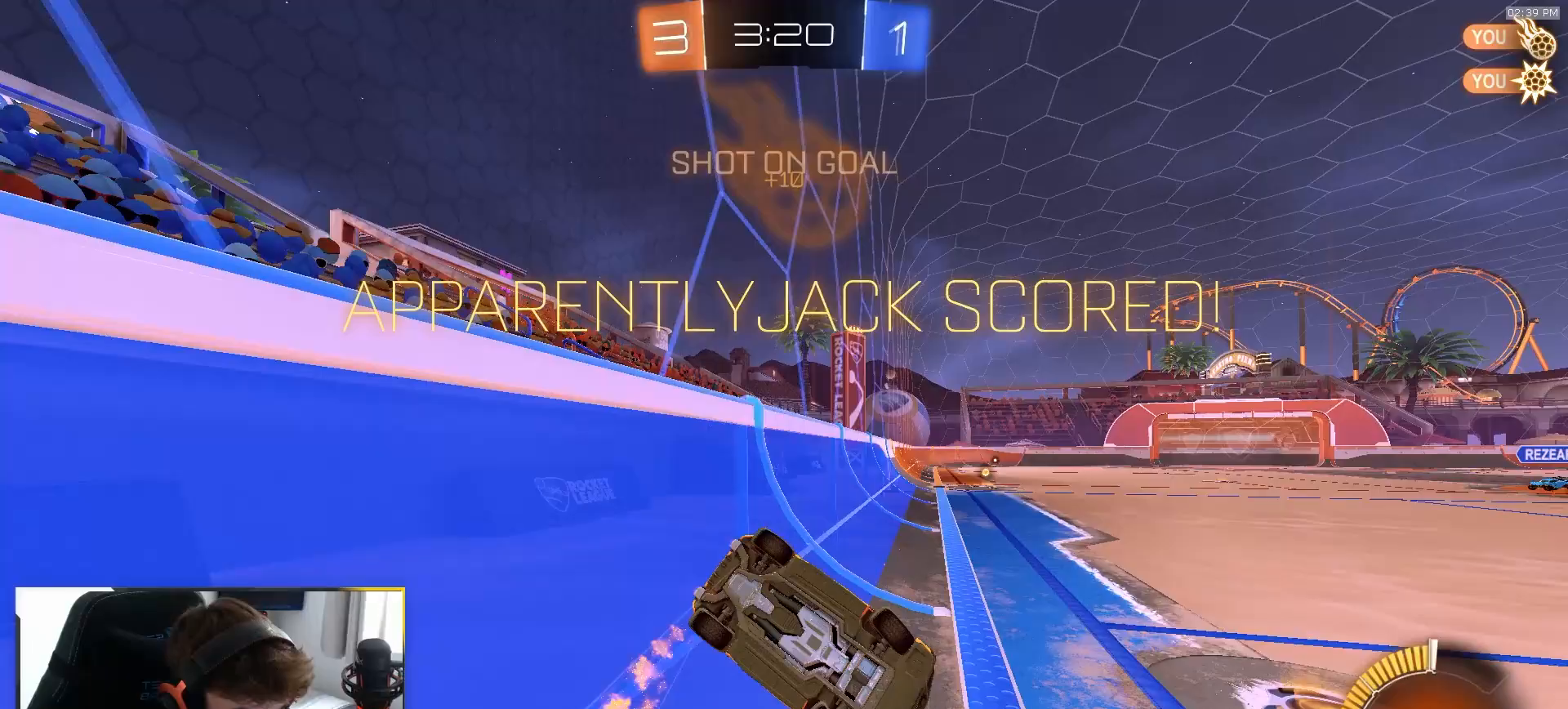
Gameplay with a controller (PlayStation layout); each line is a JSON object with the inputs held at the frame after it (dt_ms = milliseconds from this image to that frame). "events" lists button and stick changes between this image and that frame as [ms after this image, input, new state], when the widget could be followed in between. Not read: L3 R3 TOUCHPAD.
{"dt_ms": 500, "buttons": [], "left_stick": "up-left", "right_stick": "center", "events": [[50, "L1", "up"], [67, "left_stick", "down-right"], [117, "left_stick", "right"], [133, "R2", "up"], [217, "SQUARE", "down"], [350, "left_stick", "up"], [383, "R1", "up"], [433, "left_stick", "up-left"], [483, "SQUARE", "up"]]}
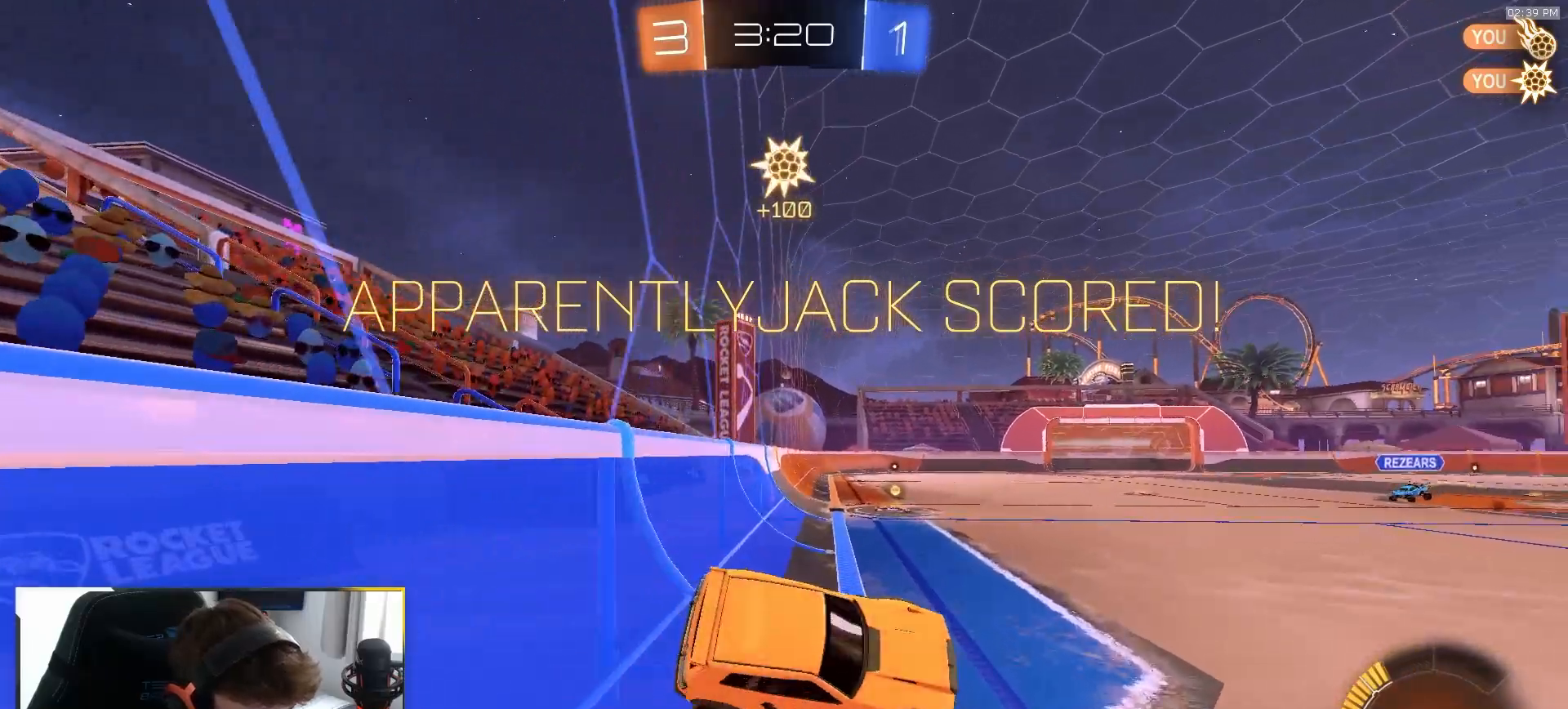
{"dt_ms": 500, "buttons": ["CROSS", "L1", "R1"], "left_stick": "left", "right_stick": "center", "events": [[67, "left_stick", "left"], [233, "L1", "down"], [250, "left_stick", "center"], [317, "R1", "down"], [450, "left_stick", "left"], [467, "CROSS", "down"]]}
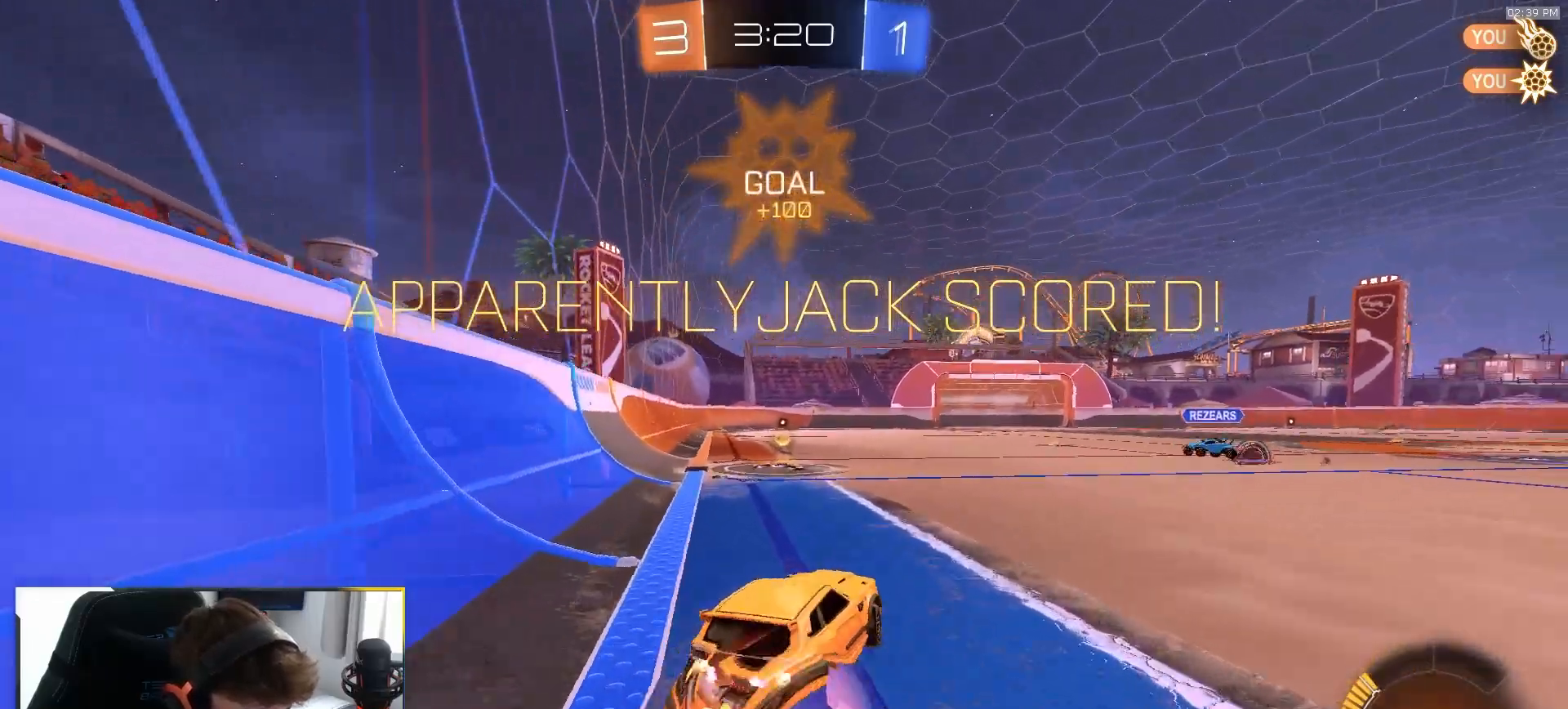
{"dt_ms": 500, "buttons": ["L1", "R1"], "left_stick": "up-left", "right_stick": "center"}
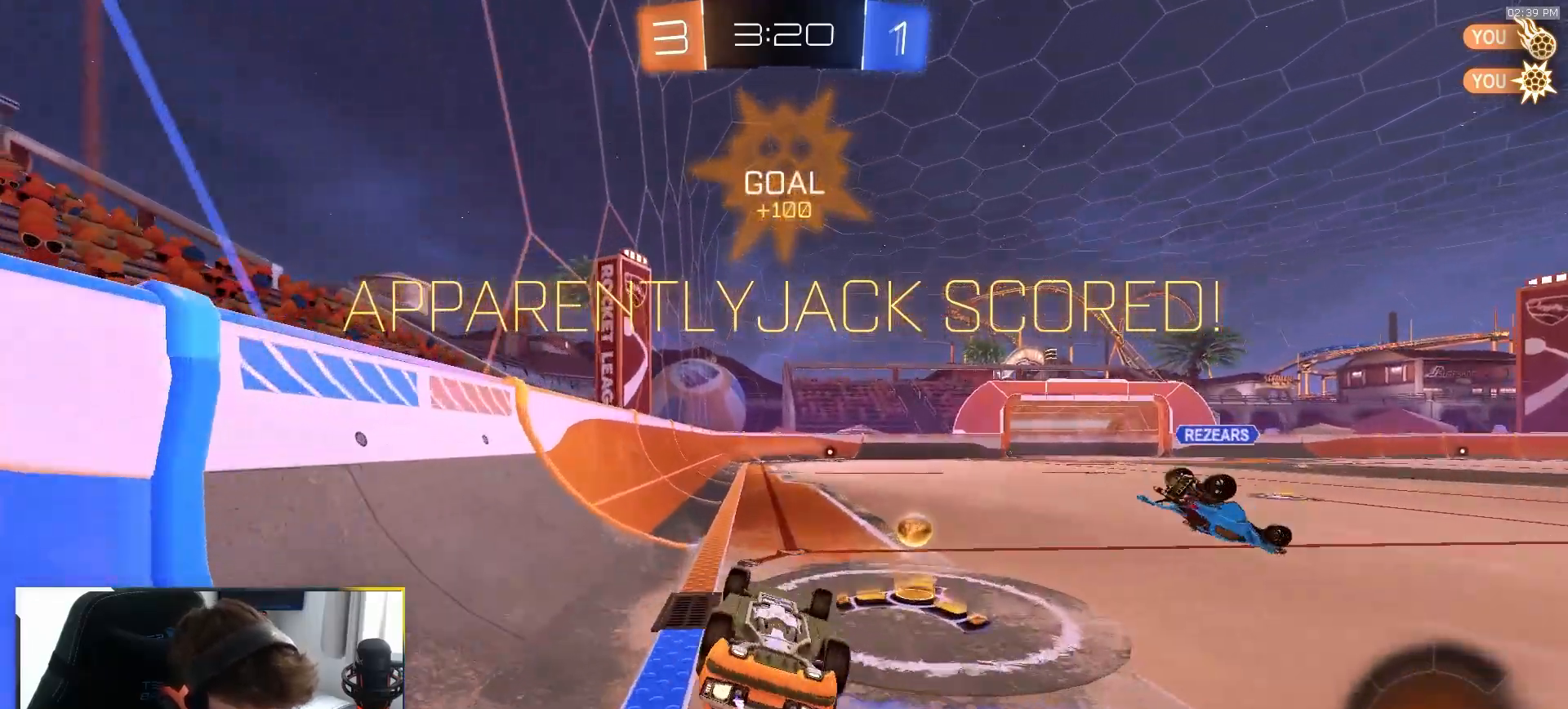
{"dt_ms": 500, "buttons": ["R1"], "left_stick": "center", "right_stick": "center", "events": [[67, "L1", "up"], [67, "left_stick", "down"], [167, "left_stick", "left"], [217, "L1", "down"], [383, "L1", "up"], [383, "left_stick", "center"]]}
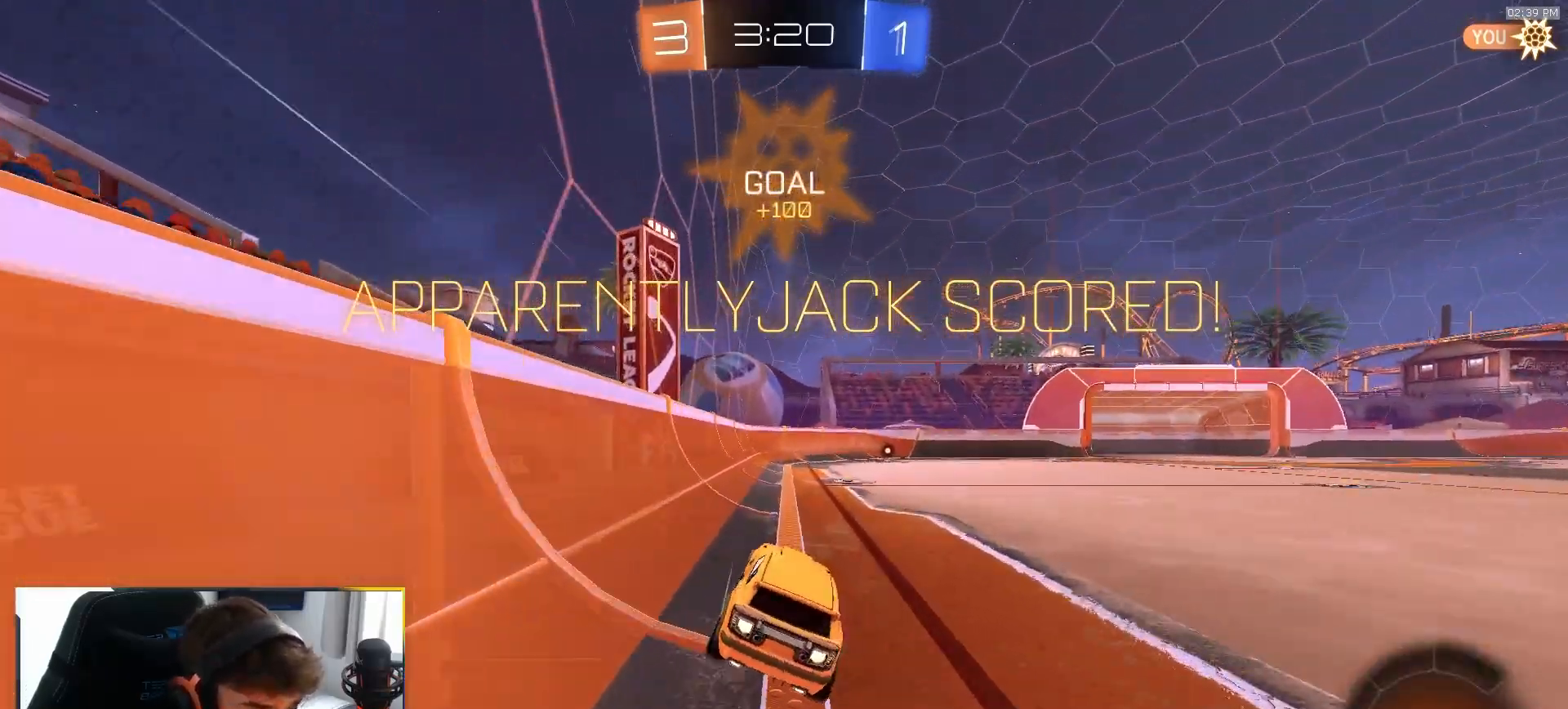
{"dt_ms": 500, "buttons": ["CROSS", "R1"], "left_stick": "center", "right_stick": "center", "events": [[50, "left_stick", "right"], [200, "left_stick", "center"], [217, "CROSS", "down"], [417, "CROSS", "up"], [467, "CROSS", "down"]]}
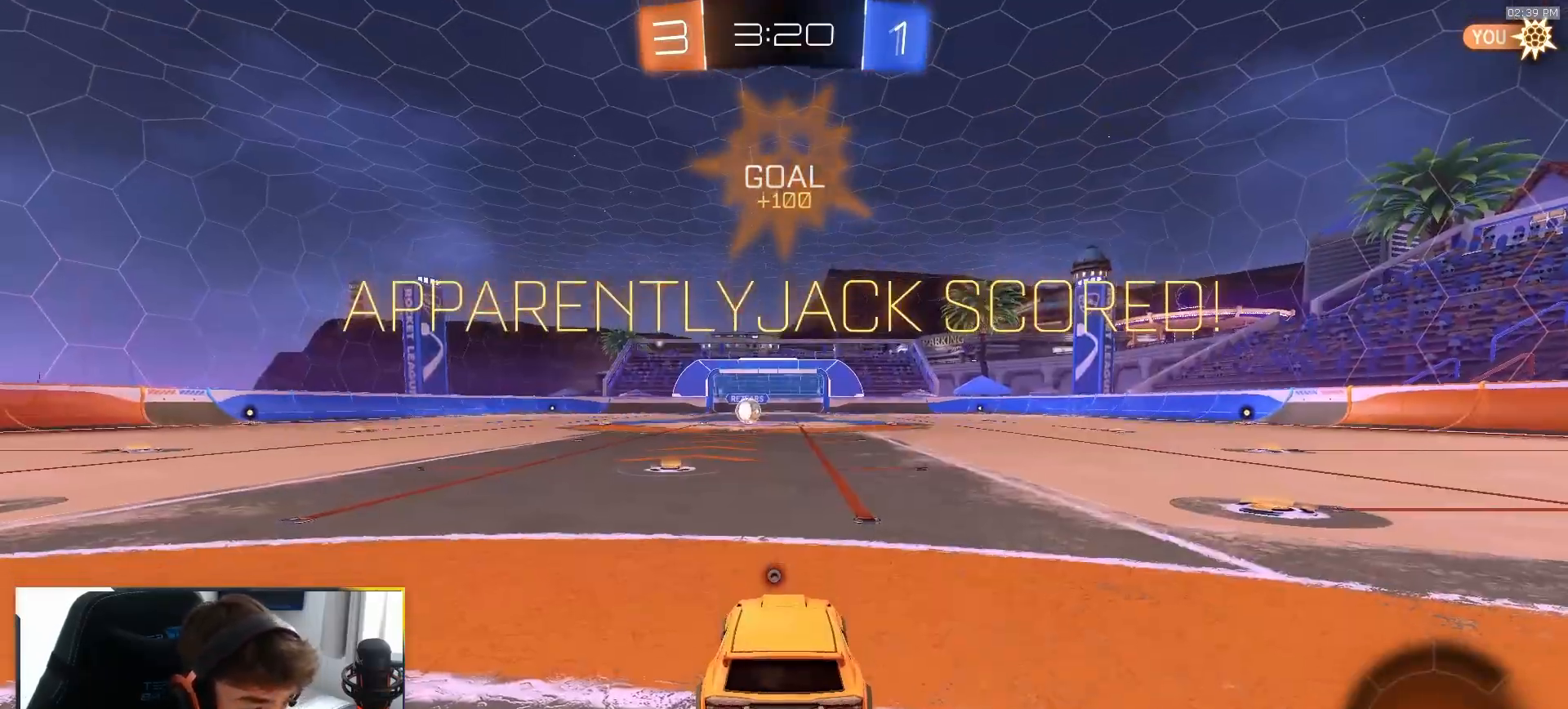
{"dt_ms": 500, "buttons": ["R1"], "left_stick": "center", "right_stick": "center", "events": [[100, "CROSS", "up"]]}
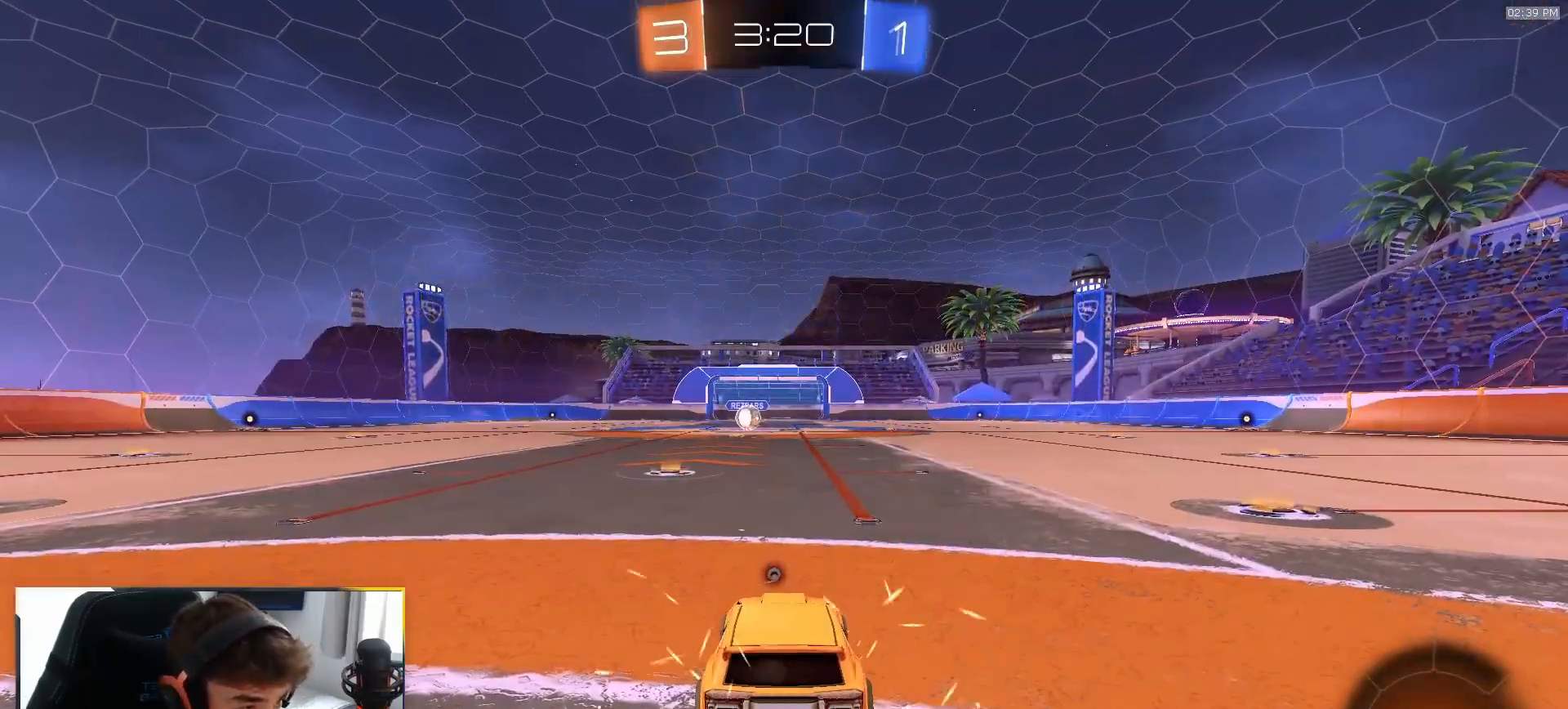
{"dt_ms": 500, "buttons": ["R1", "R2"], "left_stick": "center", "right_stick": "center", "events": [[500, "R2", "down"]]}
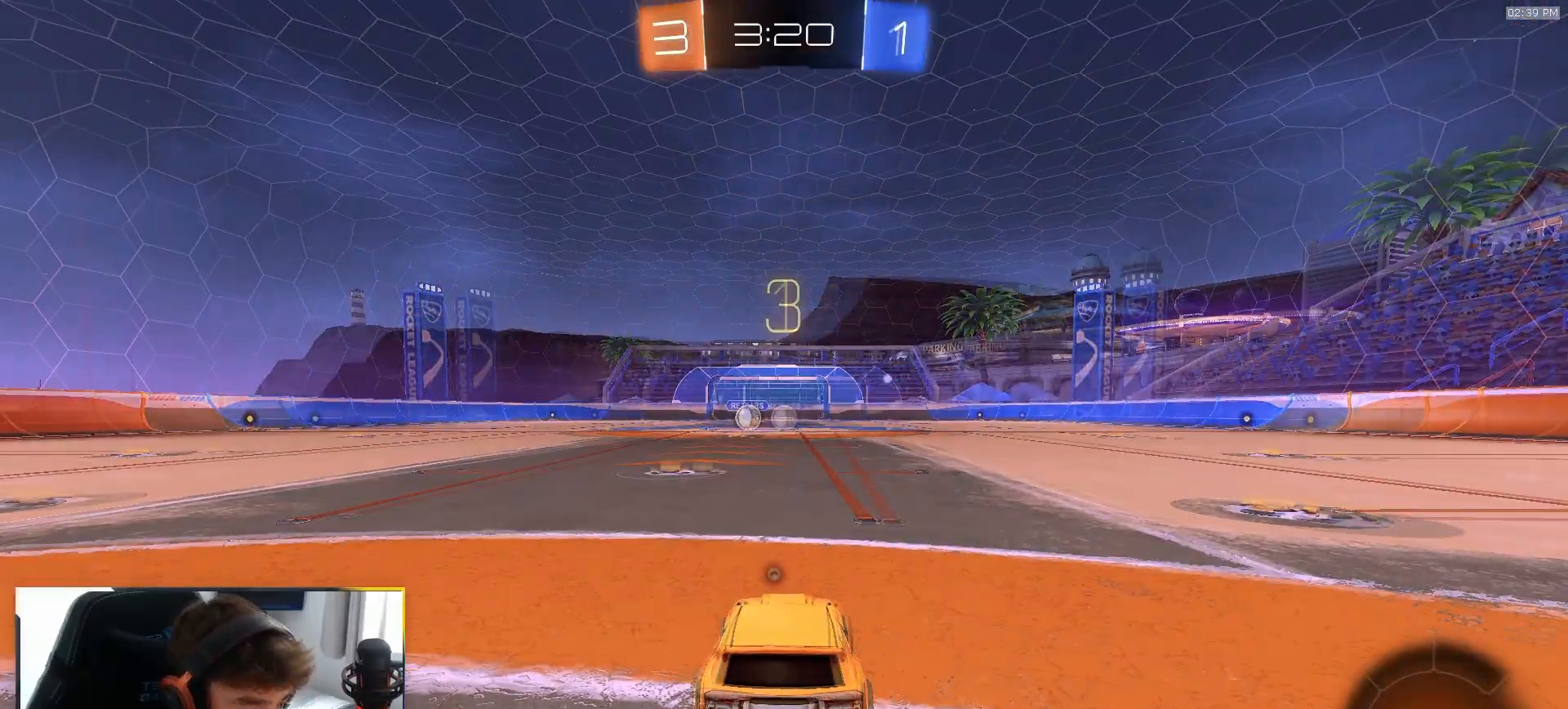
{"dt_ms": 500, "buttons": ["R1", "R2"], "left_stick": "center", "right_stick": "center", "events": [[283, "left_stick", "left"], [417, "left_stick", "center"]]}
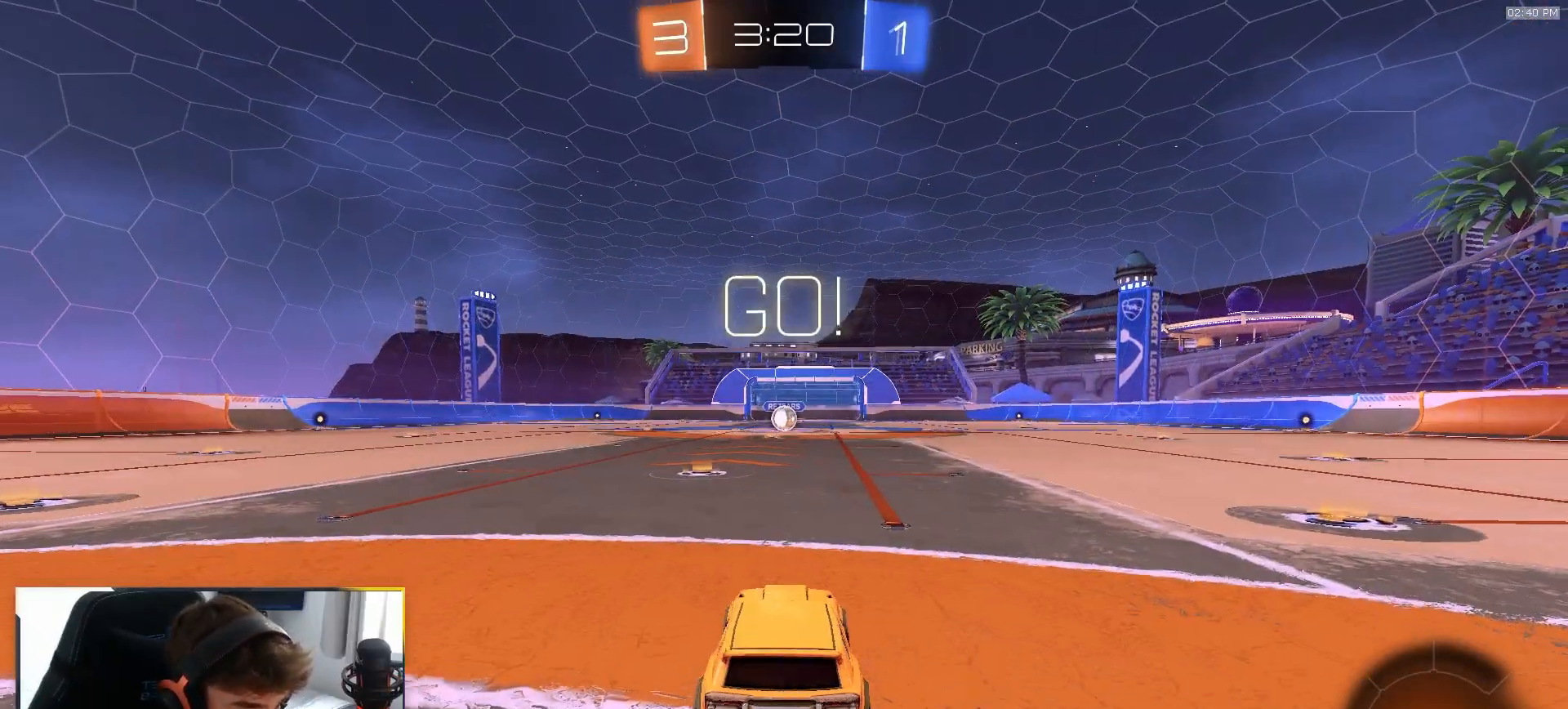
{"dt_ms": 1000, "buttons": ["L1", "R1", "R2"], "left_stick": "down-left", "right_stick": "center"}
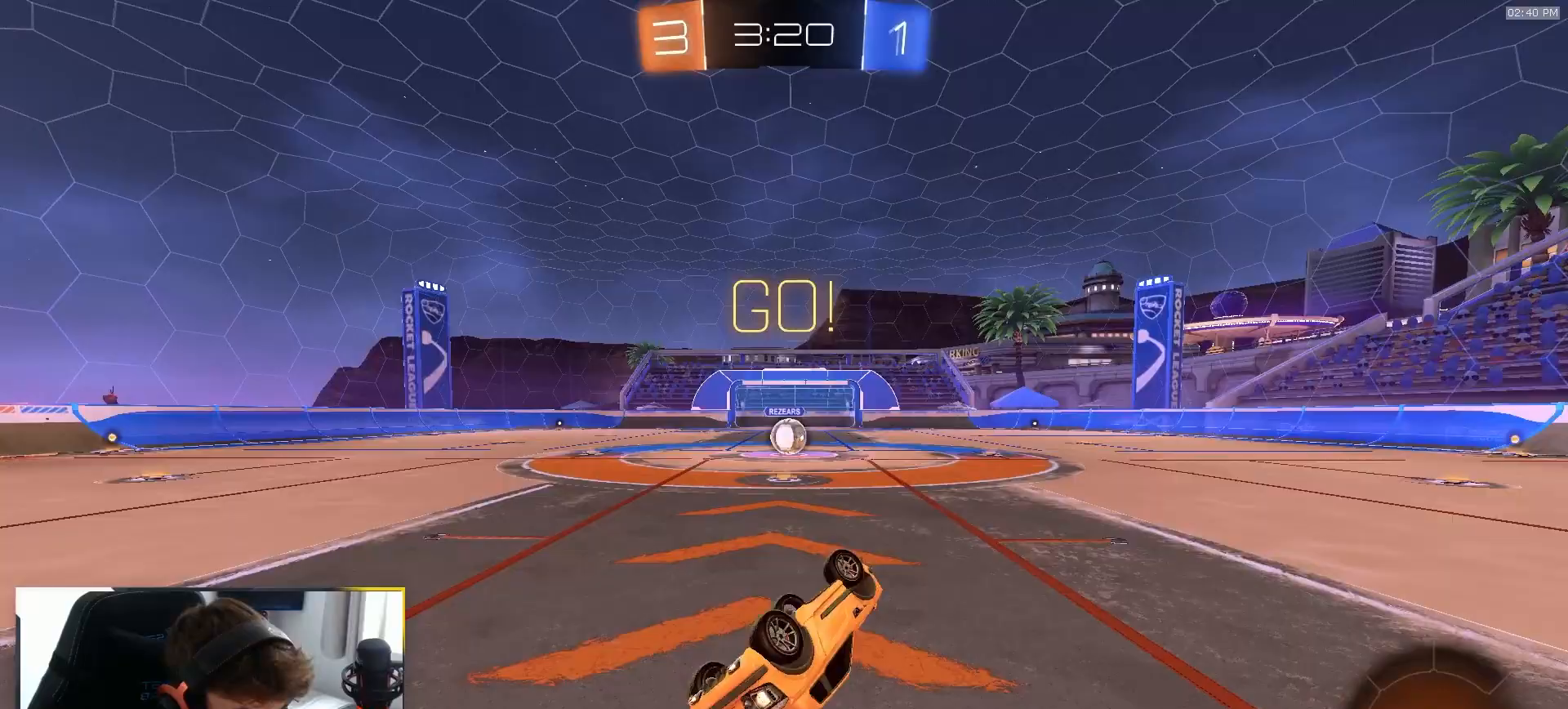
{"dt_ms": 500, "buttons": ["R2"], "left_stick": "center", "right_stick": "center", "events": [[250, "L1", "up"], [250, "left_stick", "center"], [333, "R1", "up"]]}
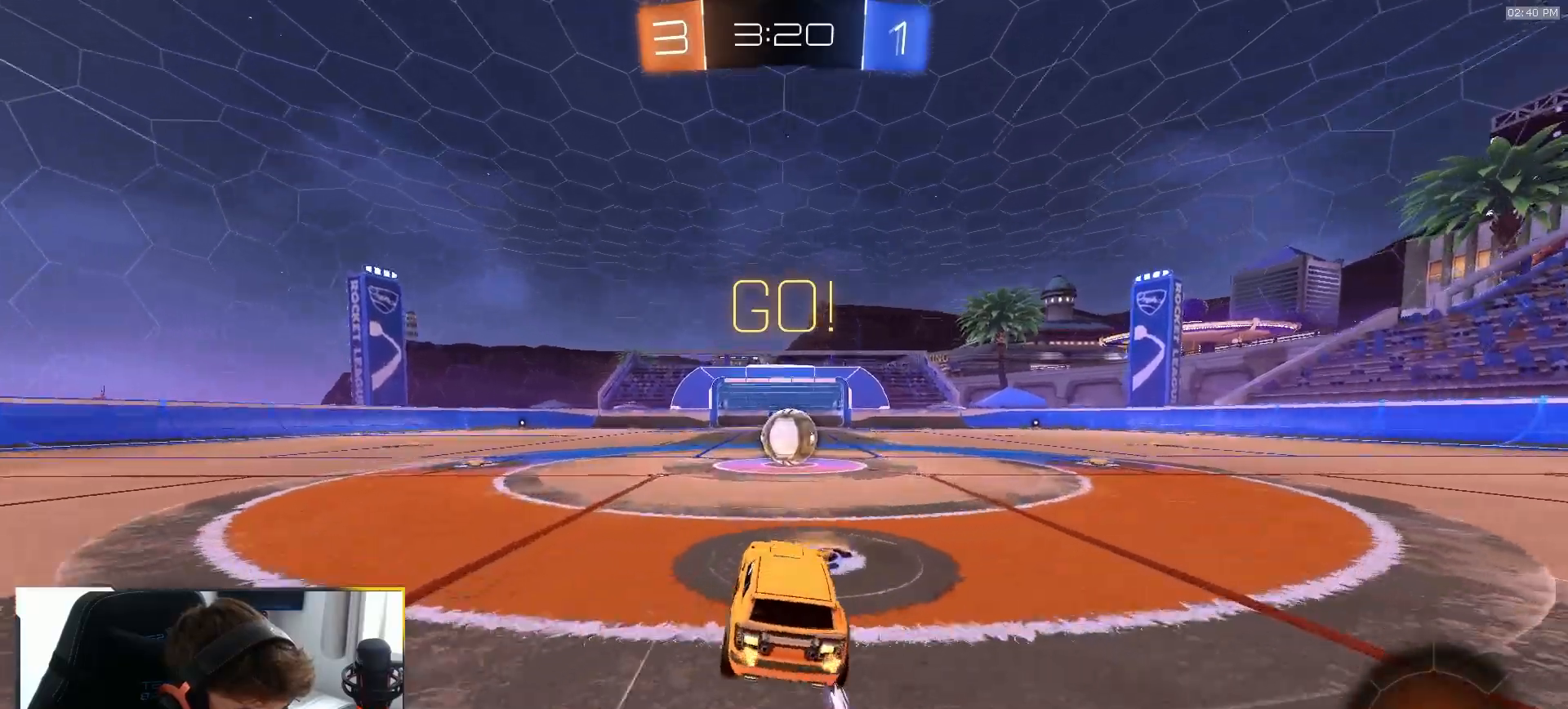
{"dt_ms": 1000, "buttons": ["L1"], "left_stick": "right", "right_stick": "center"}
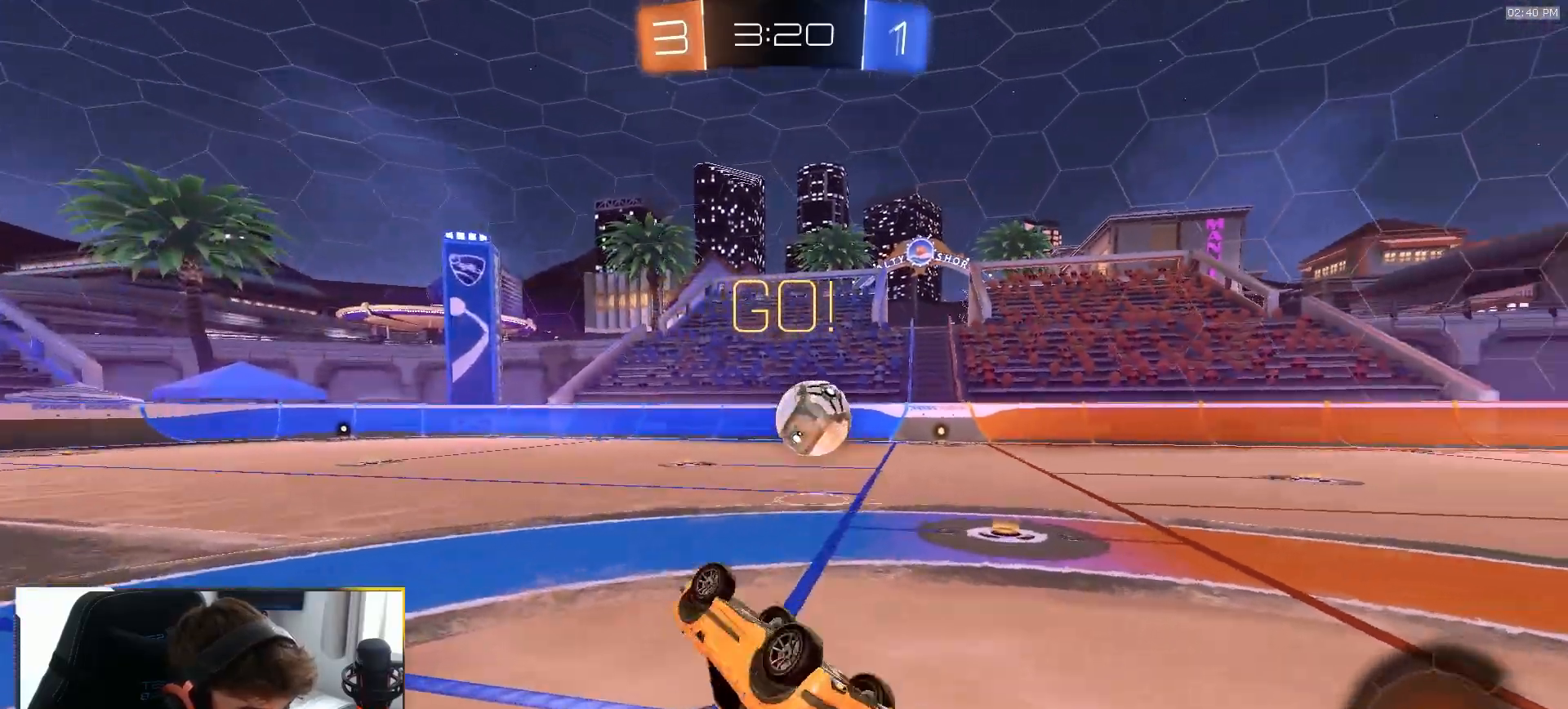
{"dt_ms": 500, "buttons": ["R2"], "left_stick": "right", "right_stick": "center", "events": [[150, "left_stick", "up-right"], [217, "R2", "down"], [233, "L1", "up"], [267, "left_stick", "center"], [417, "left_stick", "right"]]}
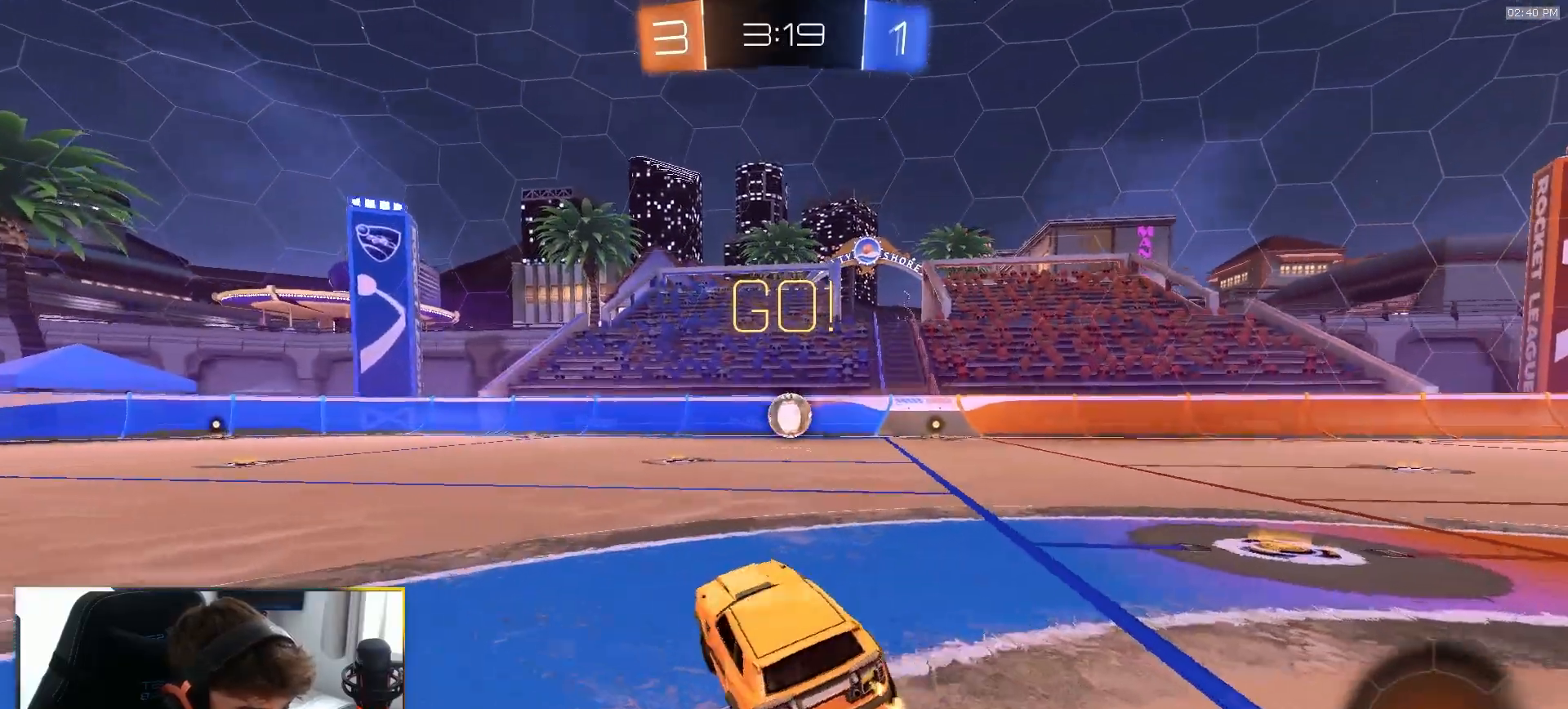
{"dt_ms": 500, "buttons": ["TRIANGLE", "L1", "R1", "R2"], "left_stick": "down-right", "right_stick": "center", "events": [[83, "R1", "down"], [233, "left_stick", "center"], [300, "CROSS", "down"], [317, "left_stick", "up-right"], [333, "L1", "down"], [350, "CROSS", "up"], [383, "CROSS", "down"], [433, "left_stick", "down-right"], [450, "CROSS", "up"], [500, "TRIANGLE", "down"]]}
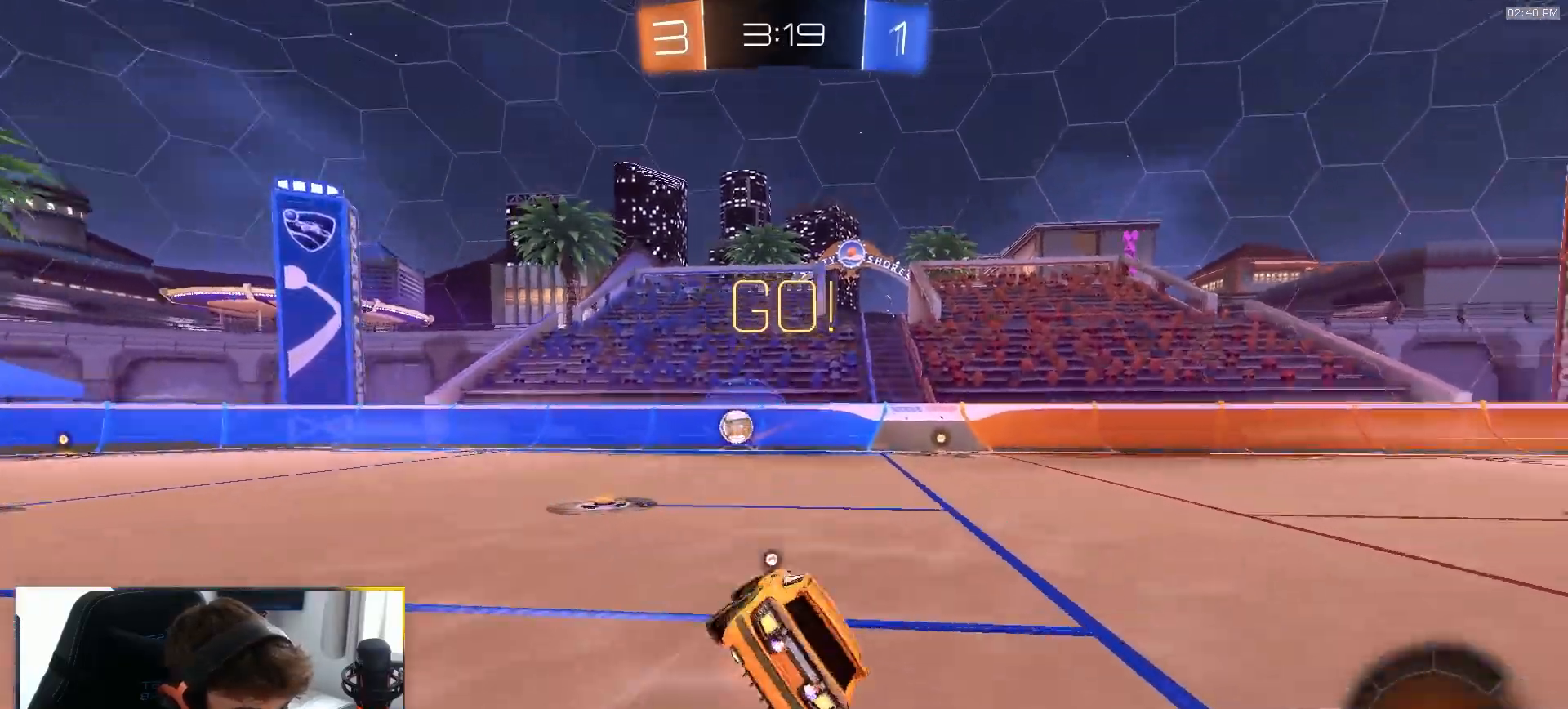
{"dt_ms": 500, "buttons": ["TRIANGLE", "L1", "R1", "R2"], "left_stick": "down-right", "right_stick": "center", "events": [[150, "TRIANGLE", "up"], [450, "TRIANGLE", "down"]]}
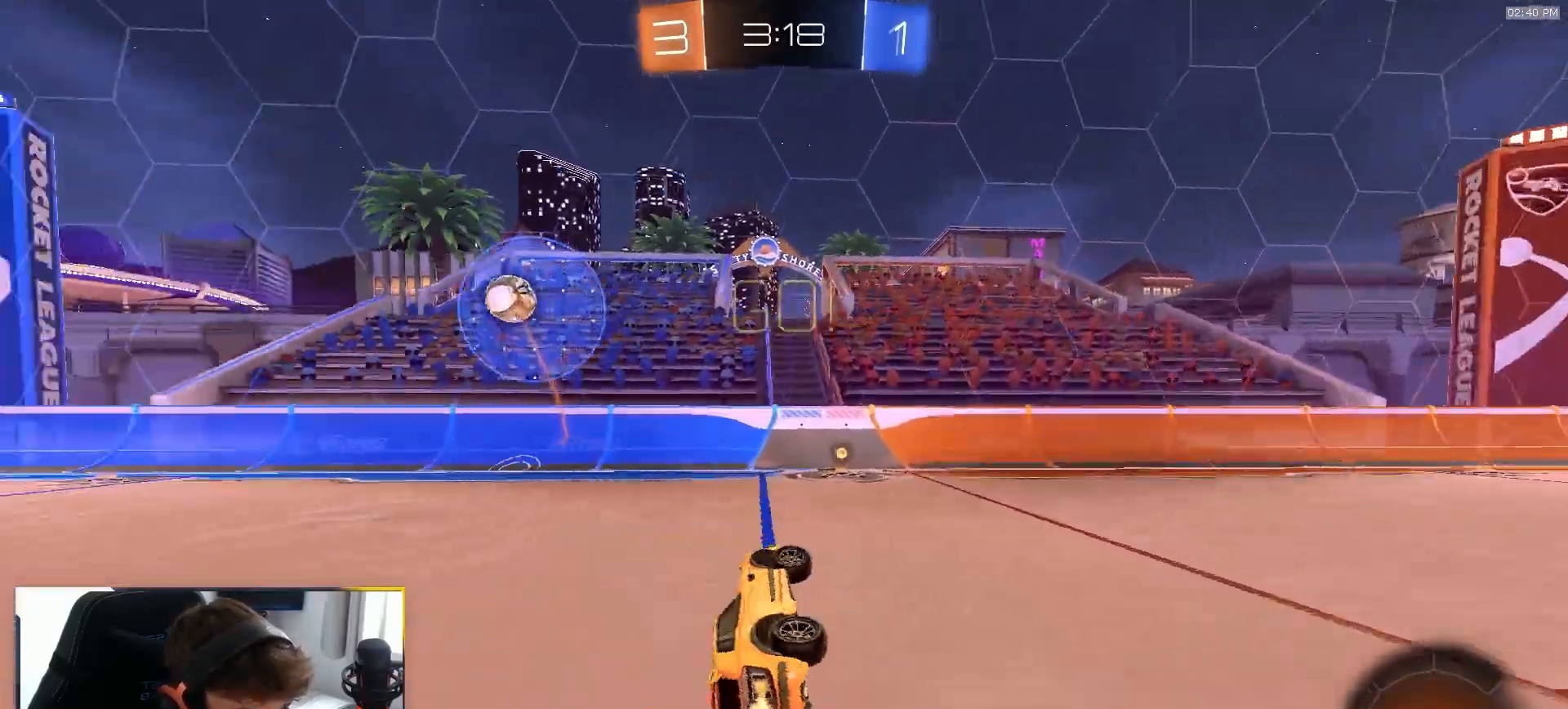
{"dt_ms": 500, "buttons": ["R2"], "left_stick": "center", "right_stick": "center", "events": [[67, "TRIANGLE", "up"], [83, "L1", "up"], [100, "left_stick", "center"], [367, "R1", "up"]]}
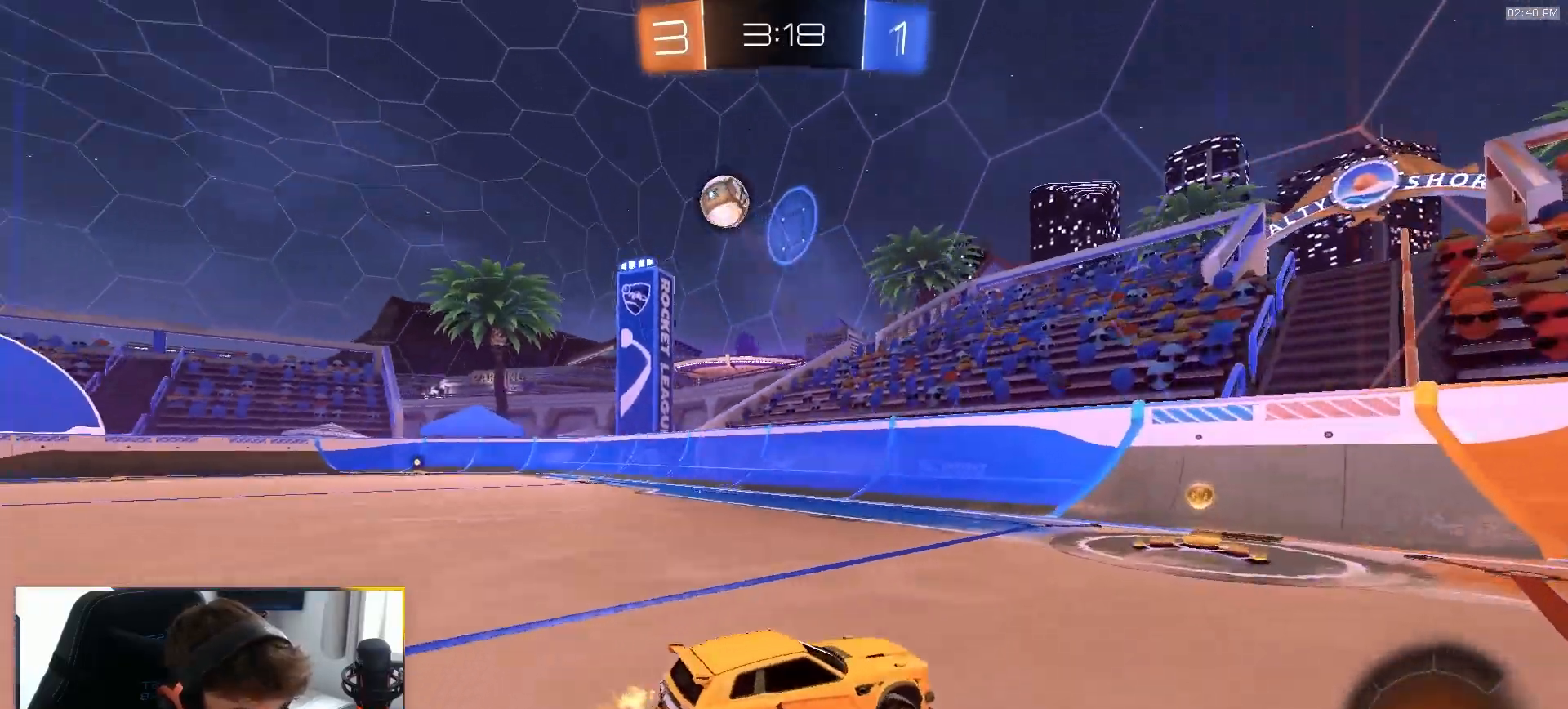
{"dt_ms": 500, "buttons": ["L2"], "left_stick": "center", "right_stick": "center", "events": [[133, "left_stick", "left"], [217, "R2", "up"], [250, "L1", "down"], [350, "L1", "up"], [383, "L2", "down"], [450, "left_stick", "center"]]}
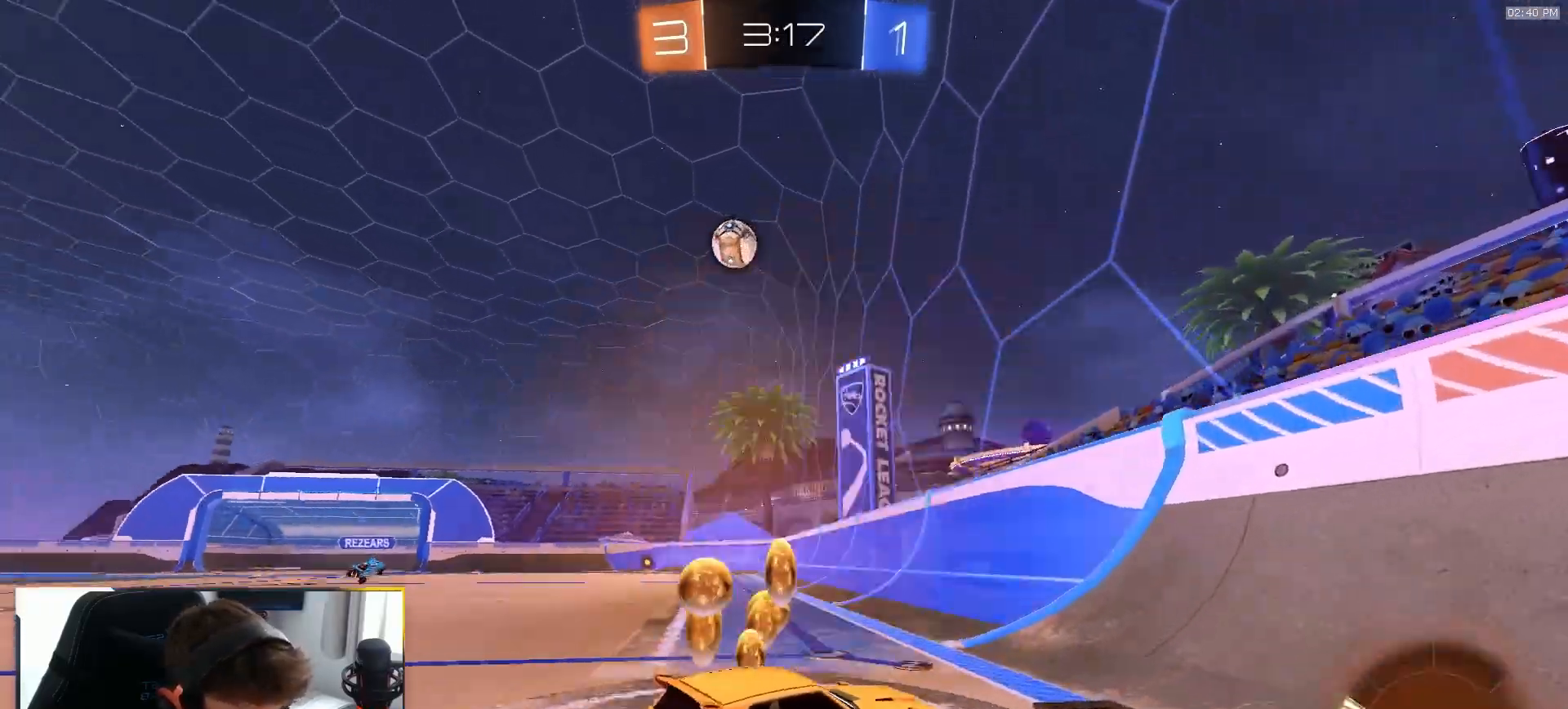
{"dt_ms": 500, "buttons": ["R2"], "left_stick": "center", "right_stick": "center", "events": [[17, "L2", "up"], [150, "R2", "down"], [183, "left_stick", "left"], [467, "left_stick", "center"]]}
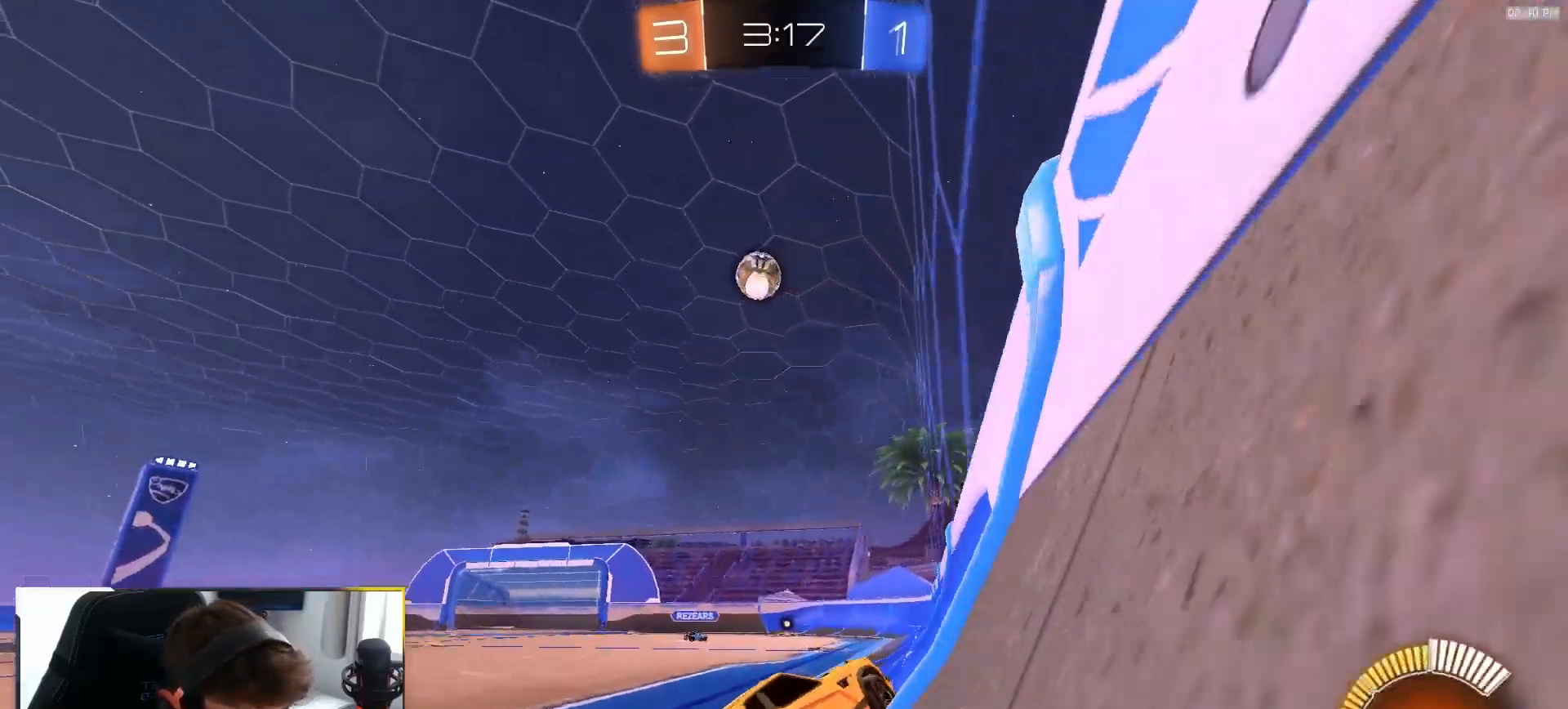
{"dt_ms": 500, "buttons": ["R2"], "left_stick": "left", "right_stick": "center", "events": [[283, "left_stick", "left"]]}
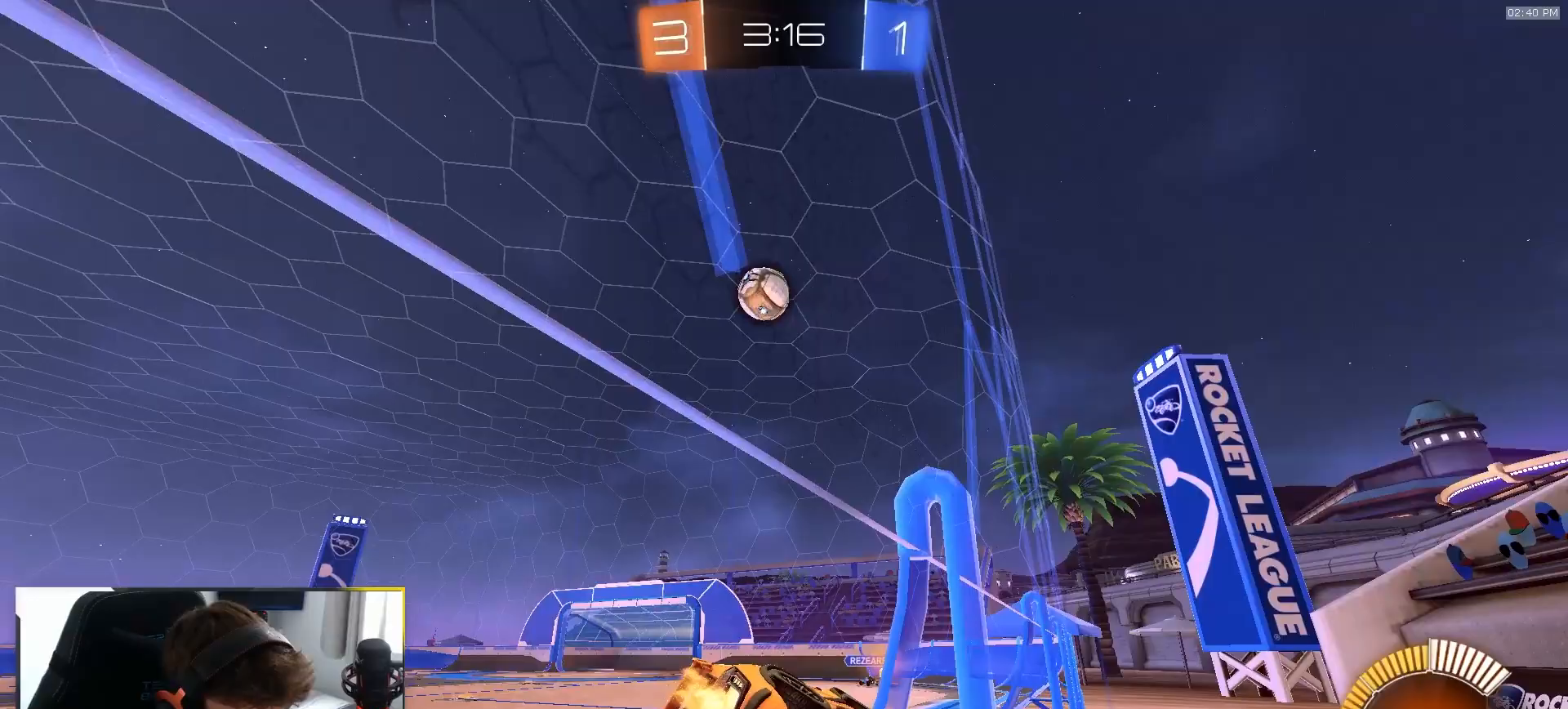
{"dt_ms": 500, "buttons": ["R2"], "left_stick": "center", "right_stick": "center", "events": [[33, "left_stick", "center"], [217, "left_stick", "left"], [350, "left_stick", "center"]]}
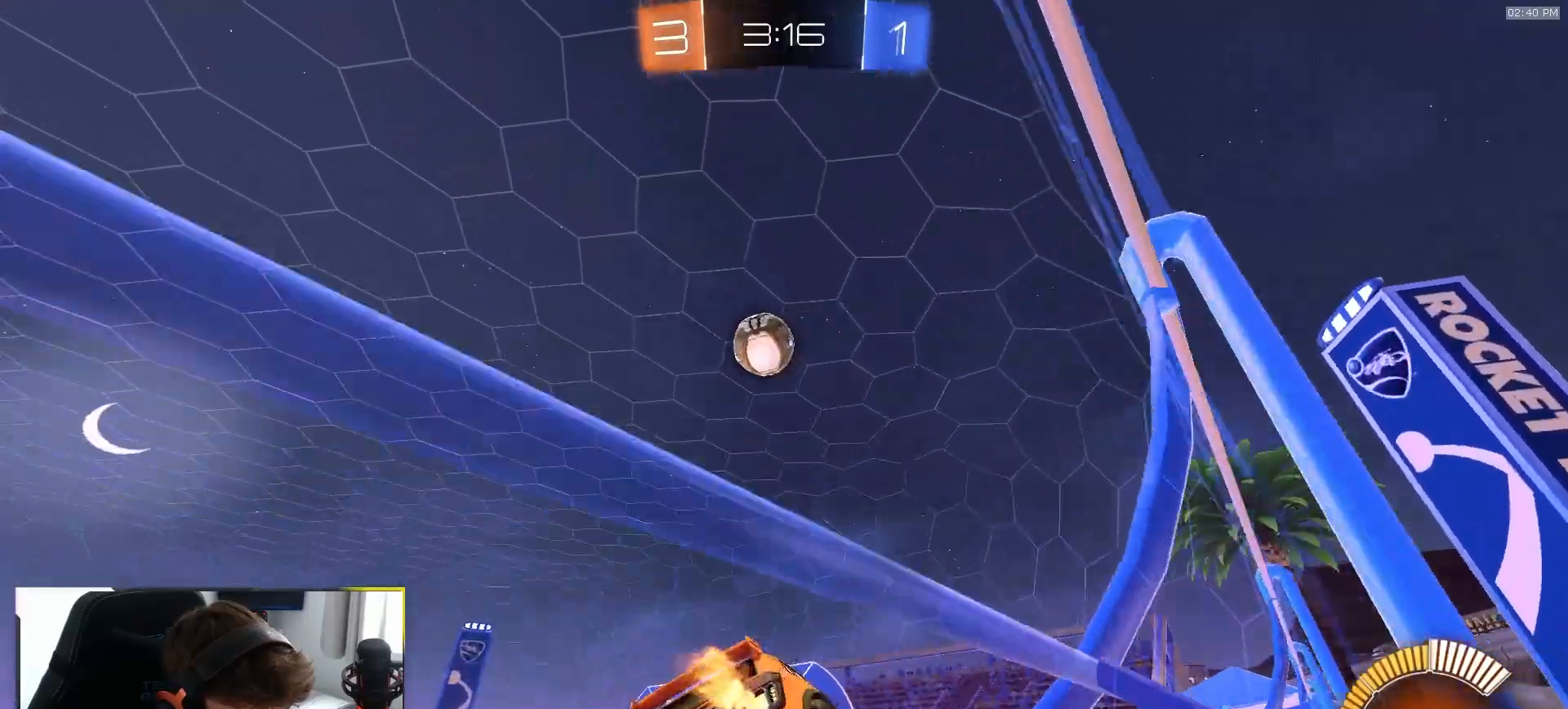
{"dt_ms": 500, "buttons": ["R2"], "left_stick": "left", "right_stick": "center", "events": [[117, "left_stick", "left"], [167, "R2", "up"], [250, "left_stick", "center"], [300, "R2", "down"], [400, "left_stick", "left"]]}
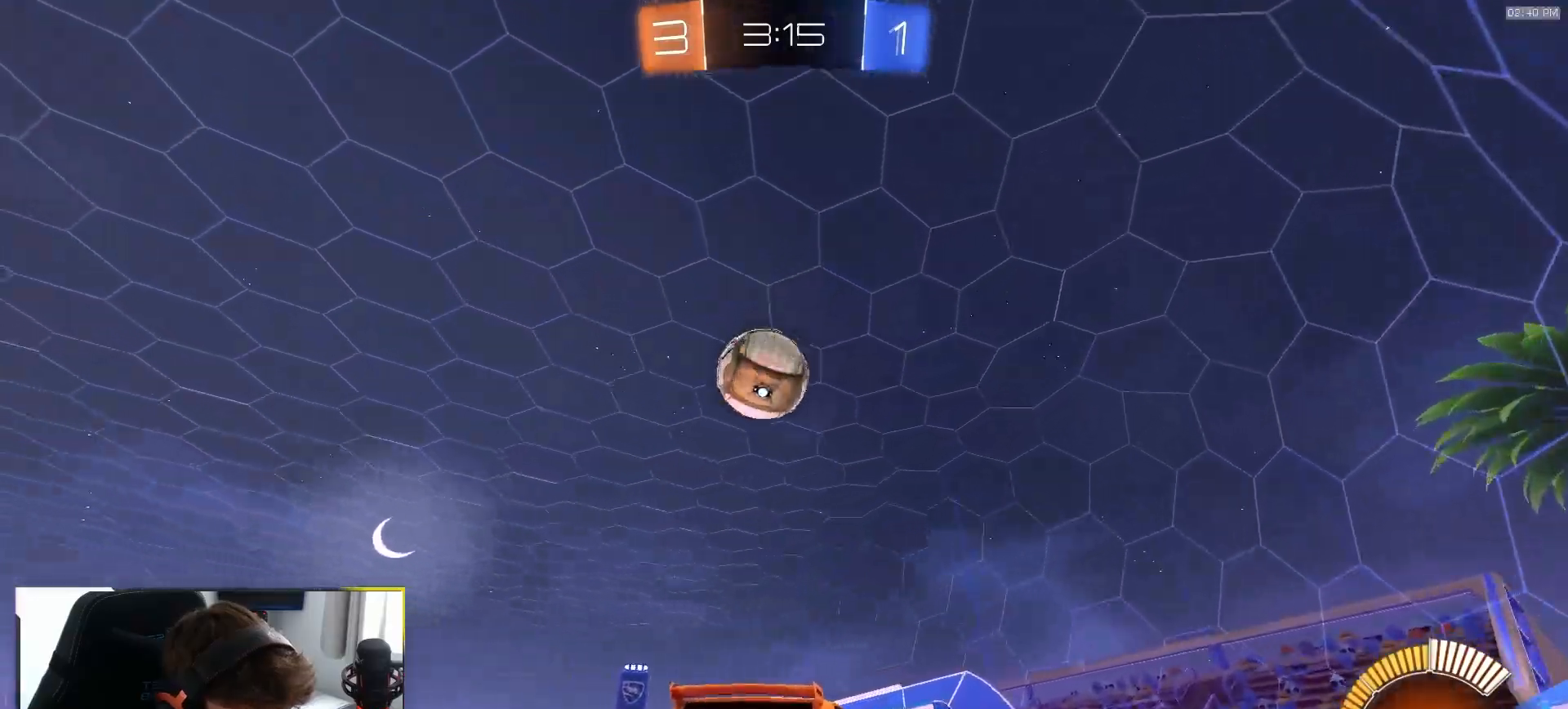
{"dt_ms": 1000, "buttons": ["L1"], "left_stick": "down-right", "right_stick": "center"}
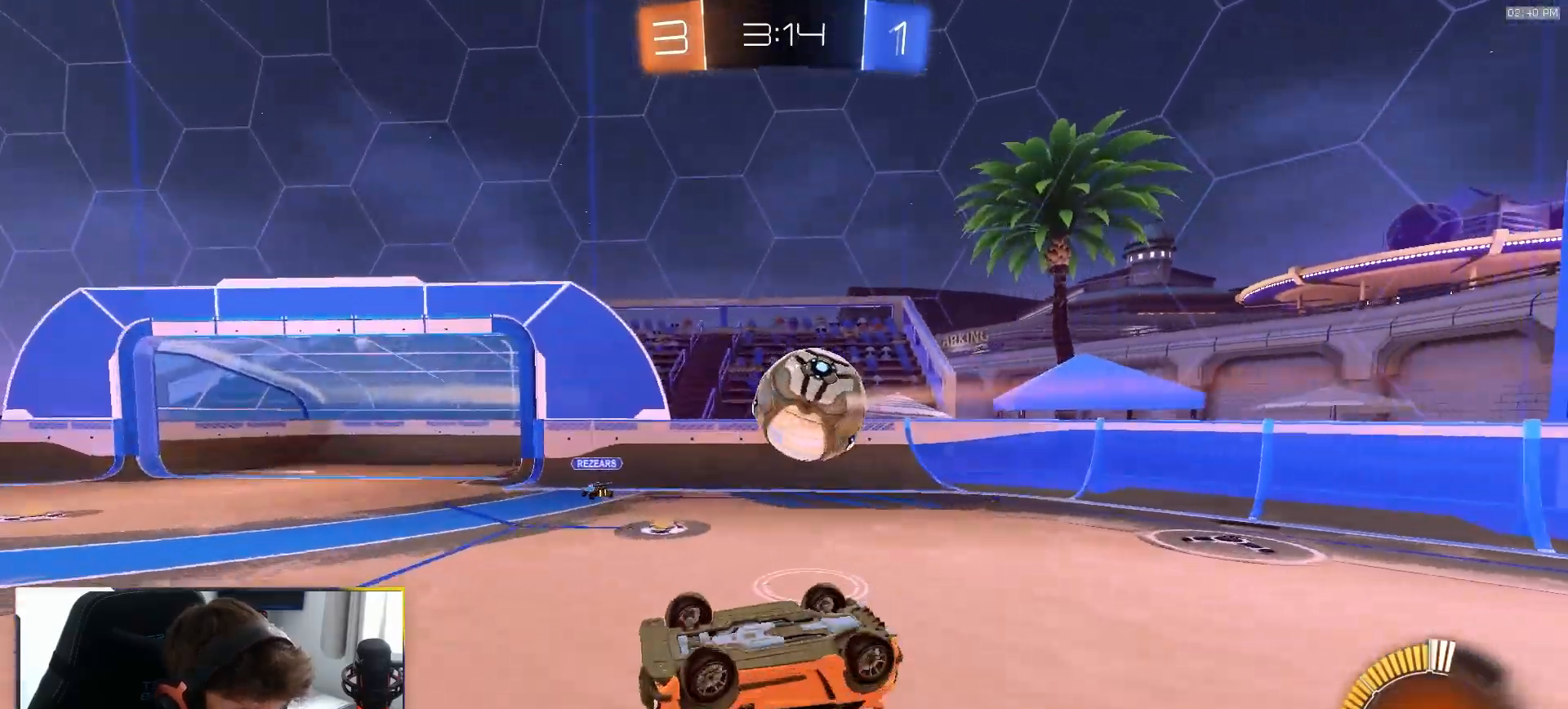
{"dt_ms": 500, "buttons": [], "left_stick": "center", "right_stick": "center", "events": [[117, "left_stick", "right"], [417, "L1", "up"], [500, "left_stick", "center"]]}
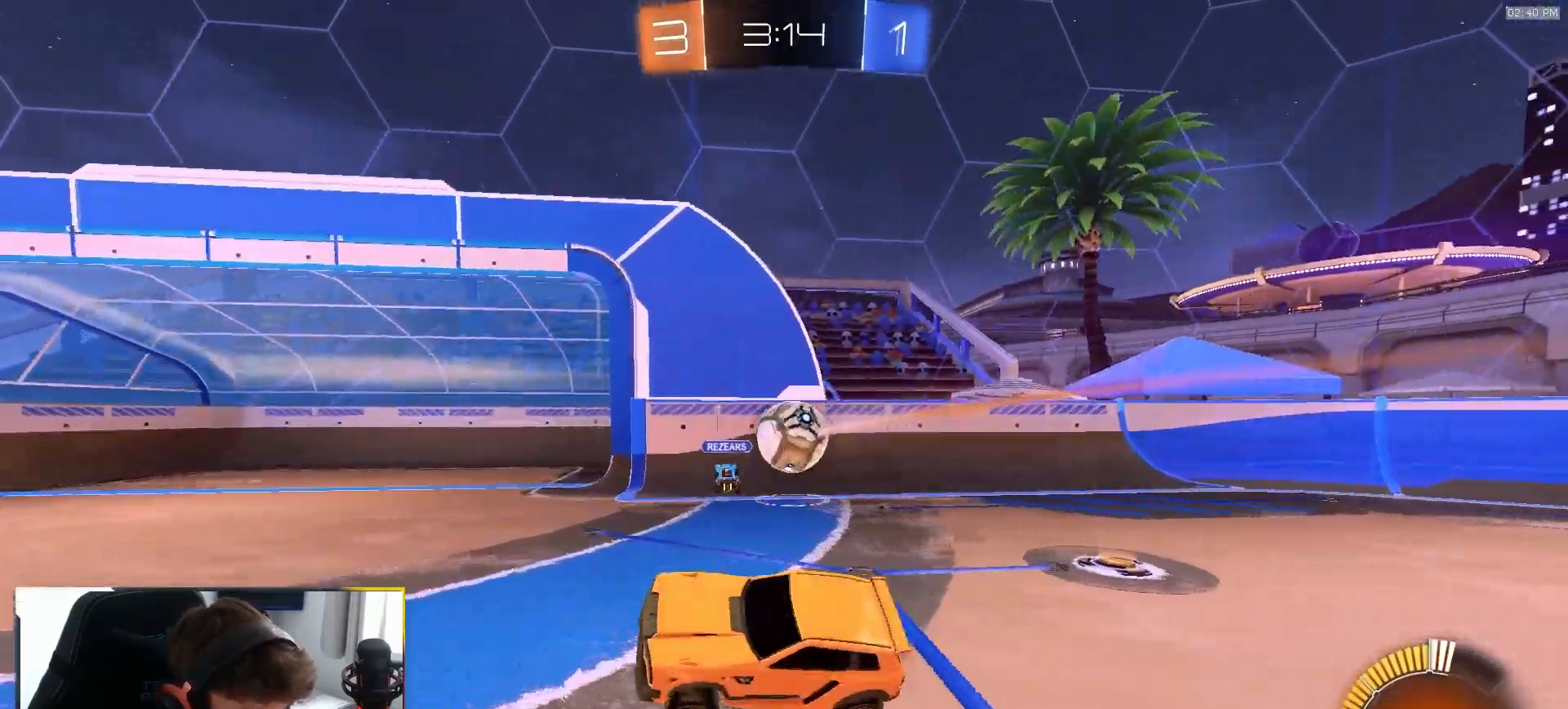
{"dt_ms": 500, "buttons": ["R2"], "left_stick": "left", "right_stick": "center", "events": [[33, "left_stick", "left"], [133, "R2", "down"]]}
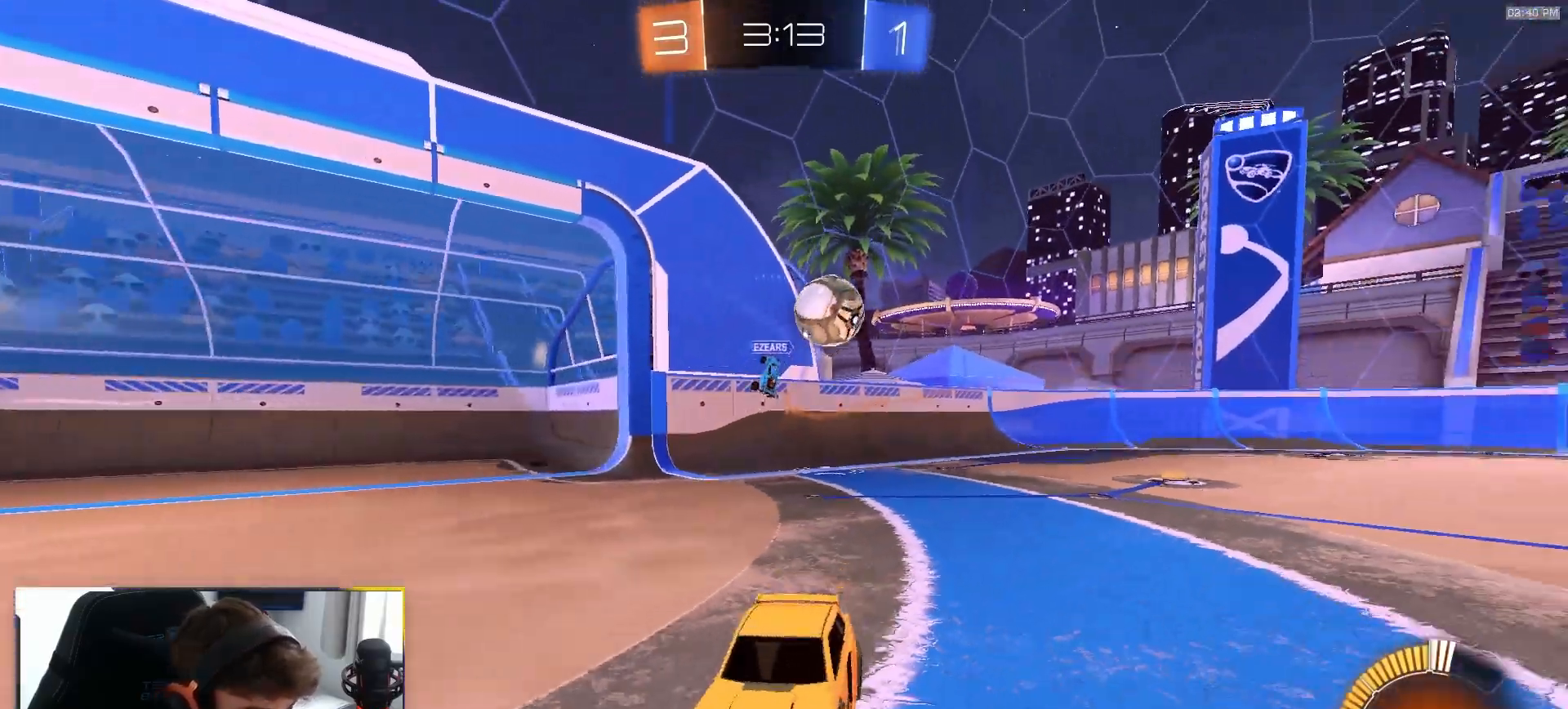
{"dt_ms": 500, "buttons": ["L1", "R2"], "left_stick": "left", "right_stick": "center", "events": [[367, "L1", "down"]]}
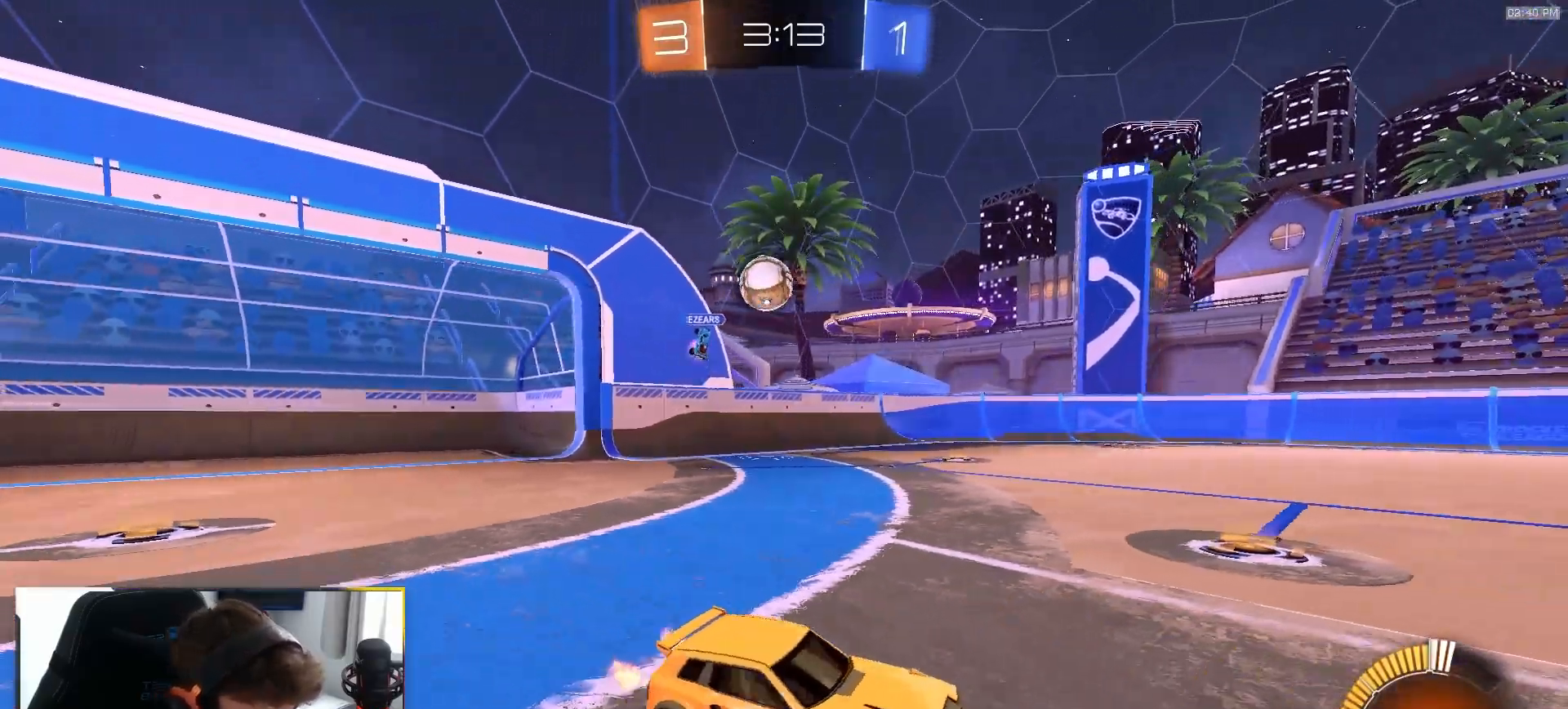
{"dt_ms": 500, "buttons": ["R2"], "left_stick": "left", "right_stick": "center", "events": [[50, "L1", "up"], [150, "R2", "up"], [450, "R2", "down"]]}
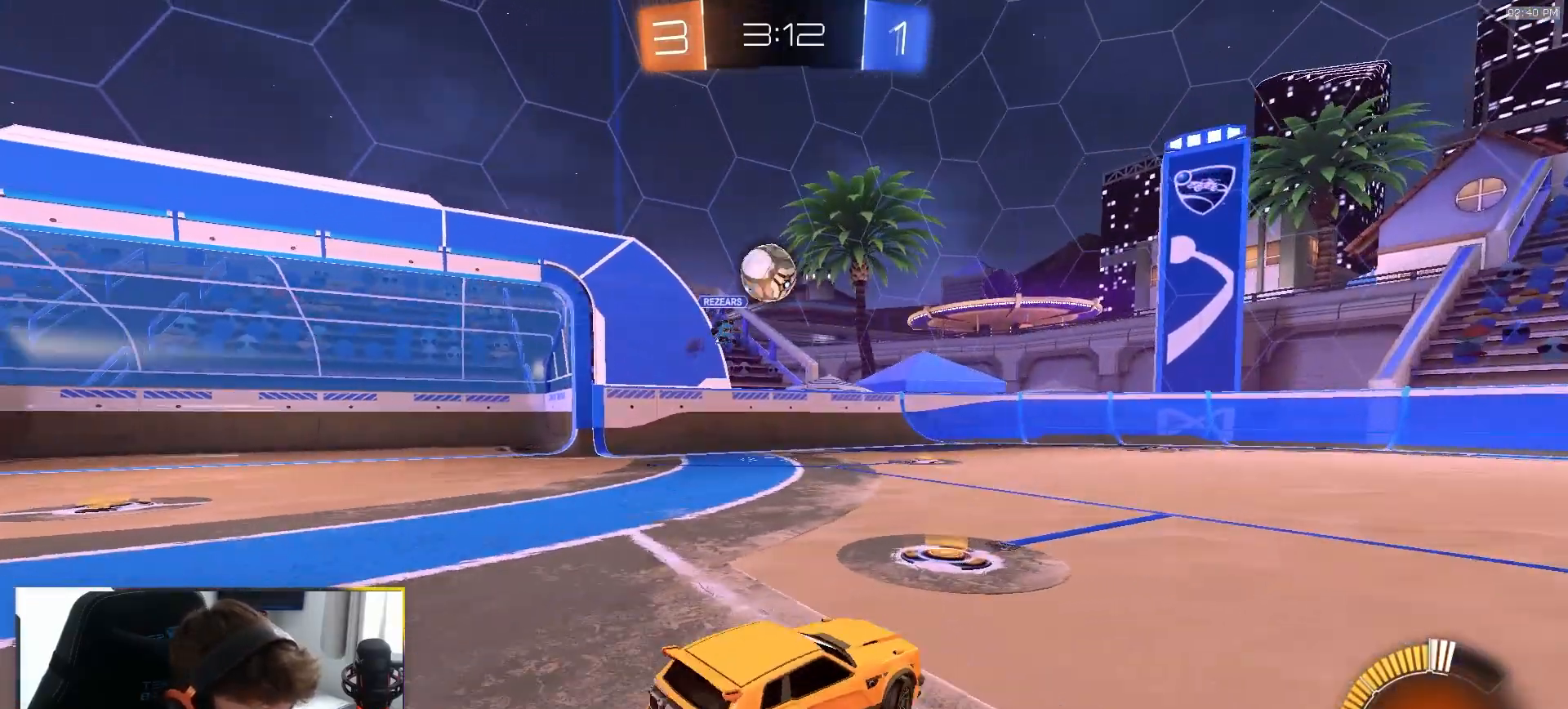
{"dt_ms": 500, "buttons": ["R1", "R2"], "left_stick": "left", "right_stick": "center", "events": [[133, "left_stick", "center"], [167, "R2", "up"], [367, "R2", "down"], [400, "left_stick", "left"], [417, "R1", "down"]]}
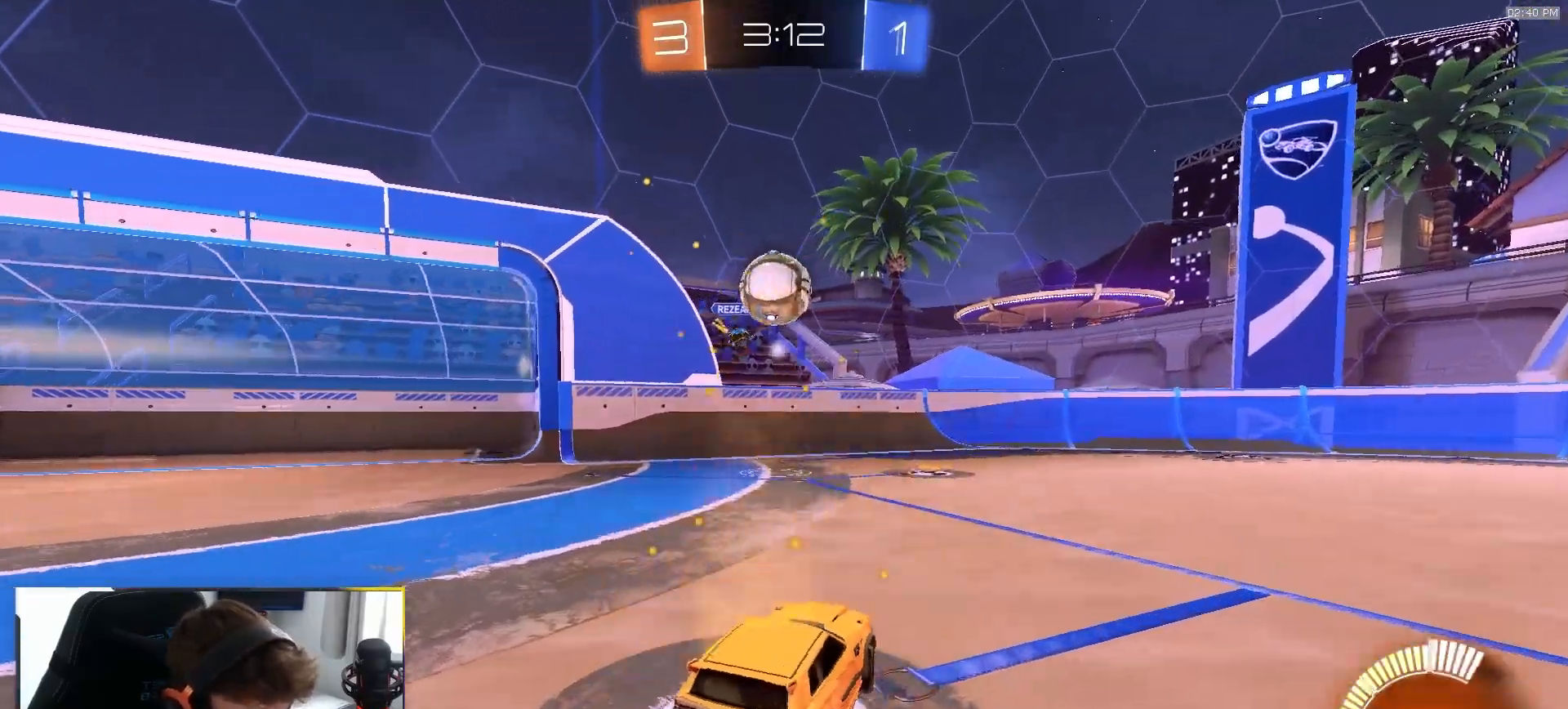
{"dt_ms": 500, "buttons": ["CROSS", "R2"], "left_stick": "right", "right_stick": "center", "events": [[133, "R1", "up"], [133, "left_stick", "right"], [167, "R2", "up"], [183, "L1", "down"], [350, "L1", "up"], [417, "CROSS", "down"], [450, "R2", "down"]]}
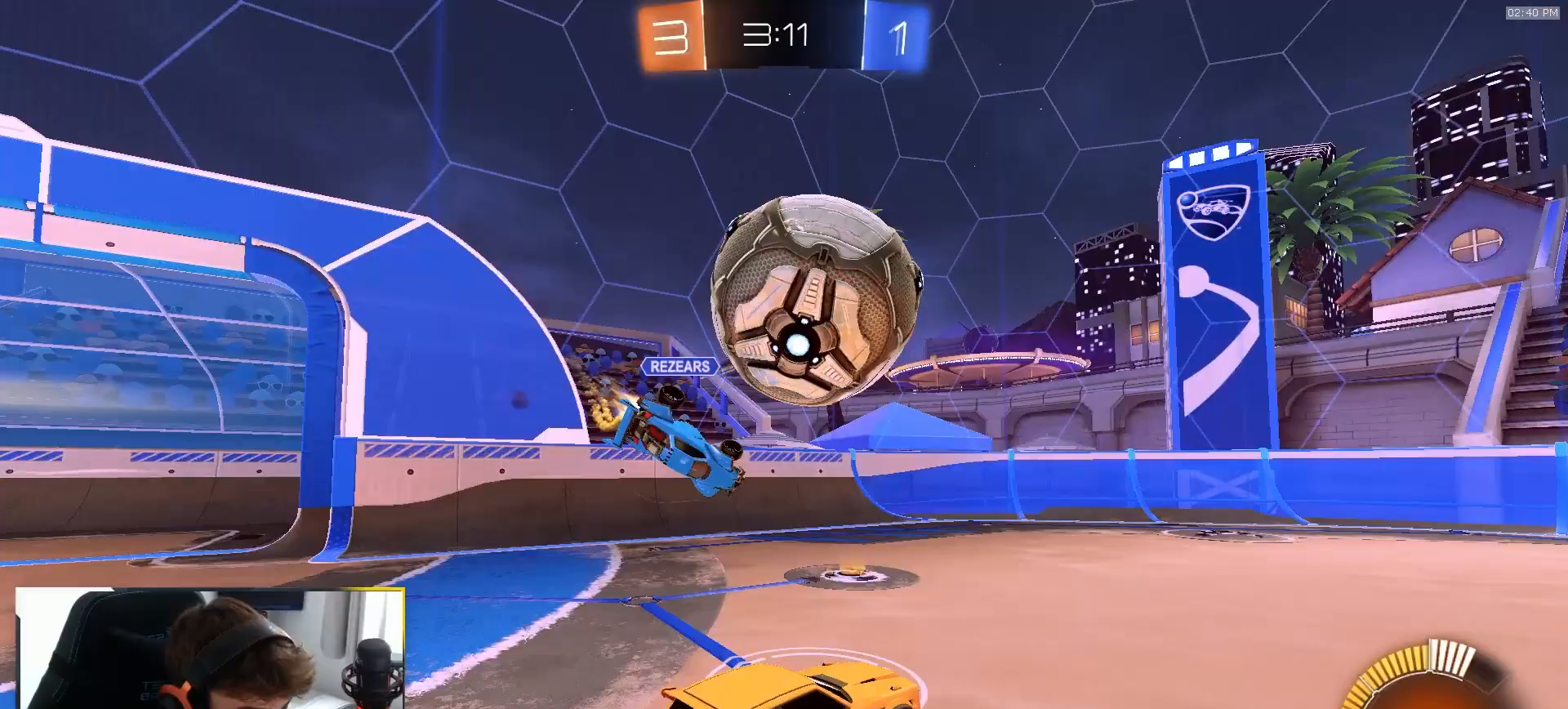
{"dt_ms": 500, "buttons": ["L1", "R1", "R2"], "left_stick": "down", "right_stick": "center"}
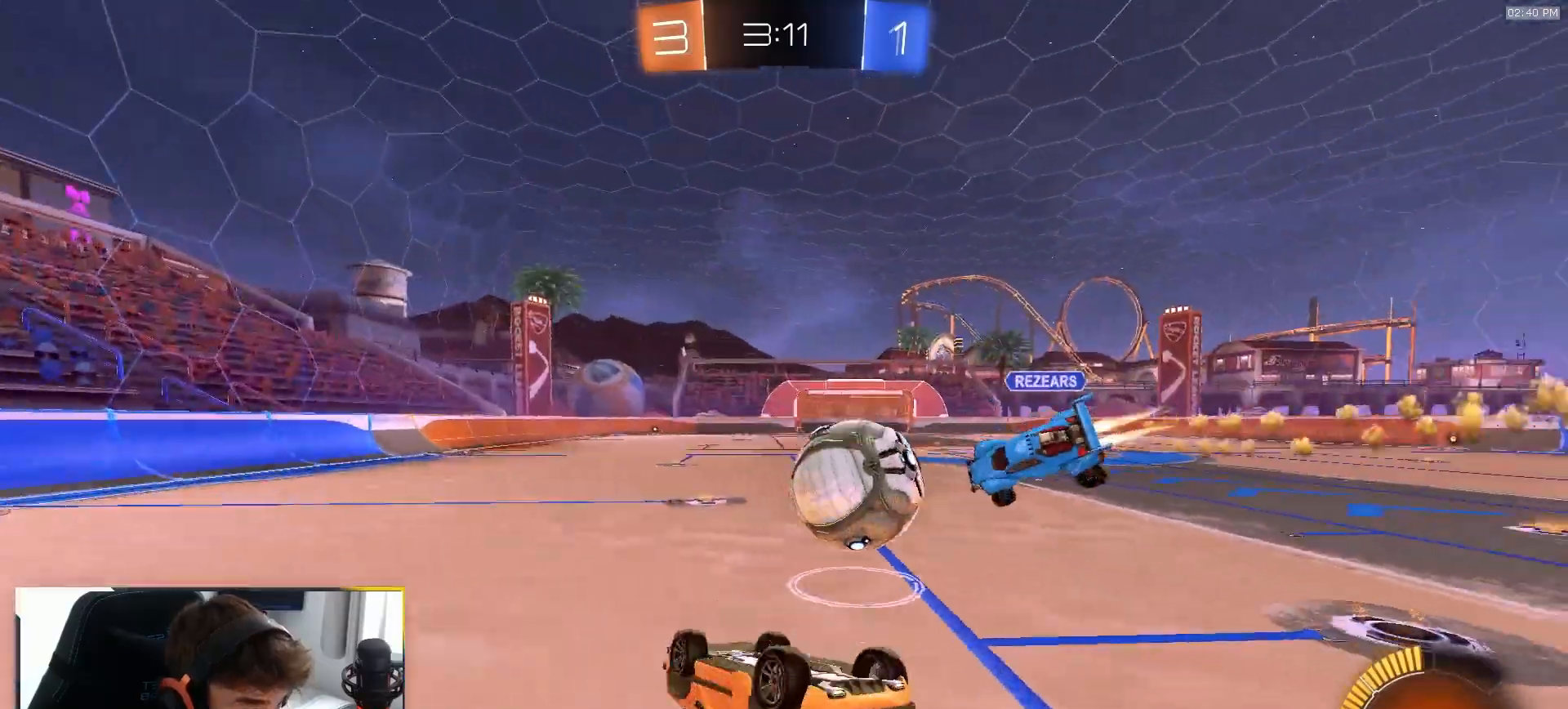
{"dt_ms": 500, "buttons": ["R1", "R2"], "left_stick": "center", "right_stick": "center", "events": [[50, "L1", "up"], [117, "left_stick", "up"], [183, "L1", "down"], [300, "L1", "up"], [300, "left_stick", "right"], [433, "left_stick", "center"]]}
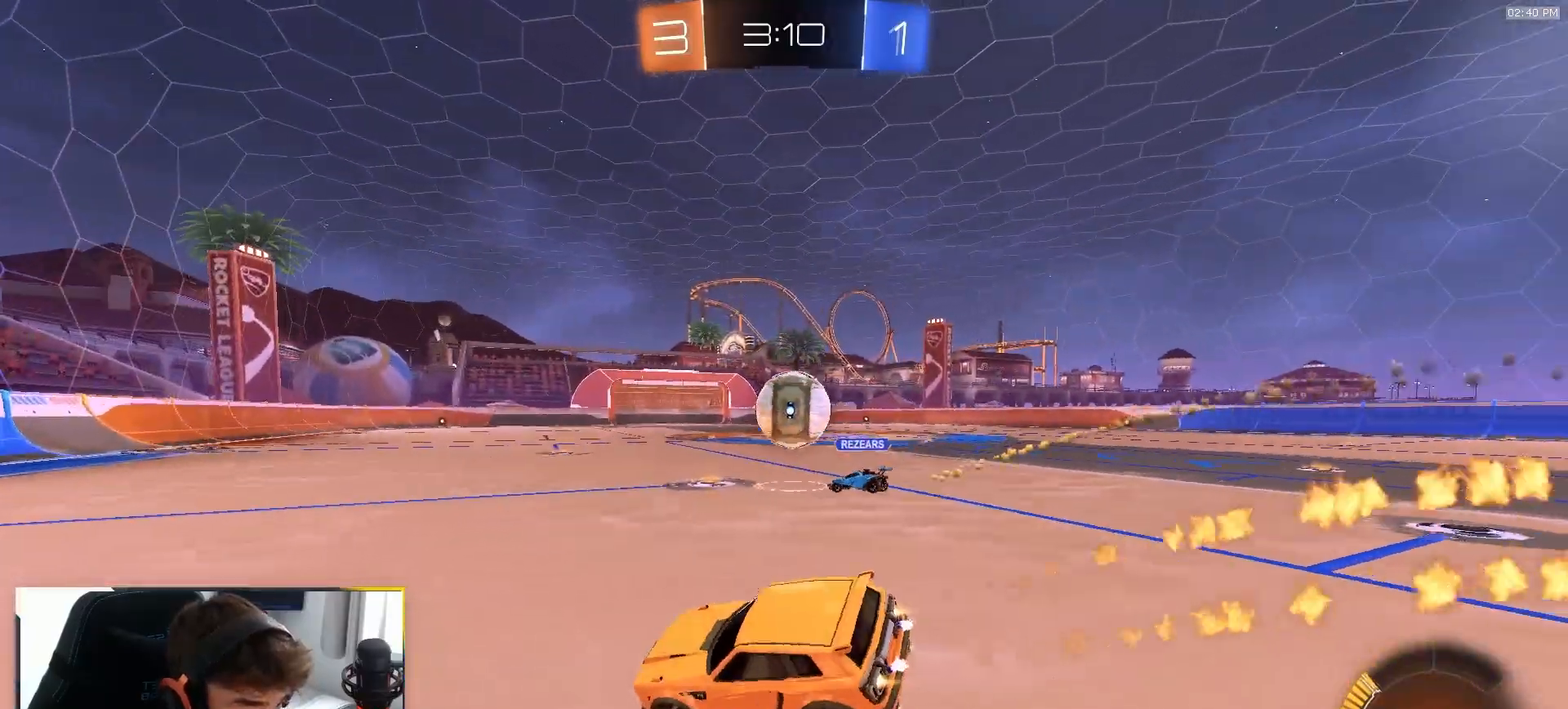
{"dt_ms": 500, "buttons": ["CROSS", "L1", "R1", "R2"], "left_stick": "up-right", "right_stick": "center", "events": [[67, "left_stick", "right"], [283, "left_stick", "center"], [333, "left_stick", "down-left"], [383, "CROSS", "down"], [433, "CROSS", "up"], [433, "left_stick", "up-right"], [450, "L1", "down"], [467, "CROSS", "down"]]}
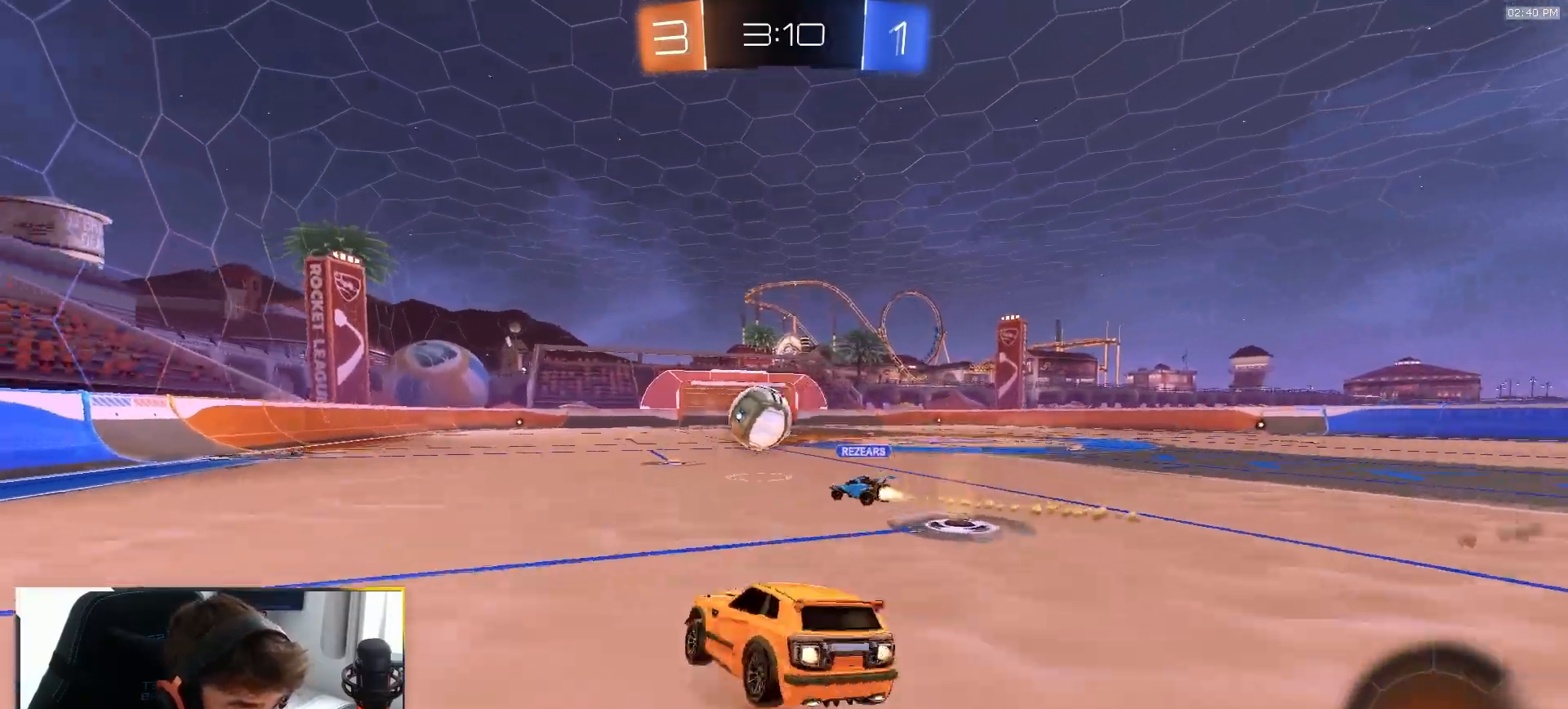
{"dt_ms": 500, "buttons": ["L1", "R1", "R2"], "left_stick": "down-right", "right_stick": "center", "events": [[50, "left_stick", "down"], [167, "CROSS", "up"], [217, "left_stick", "down-right"]]}